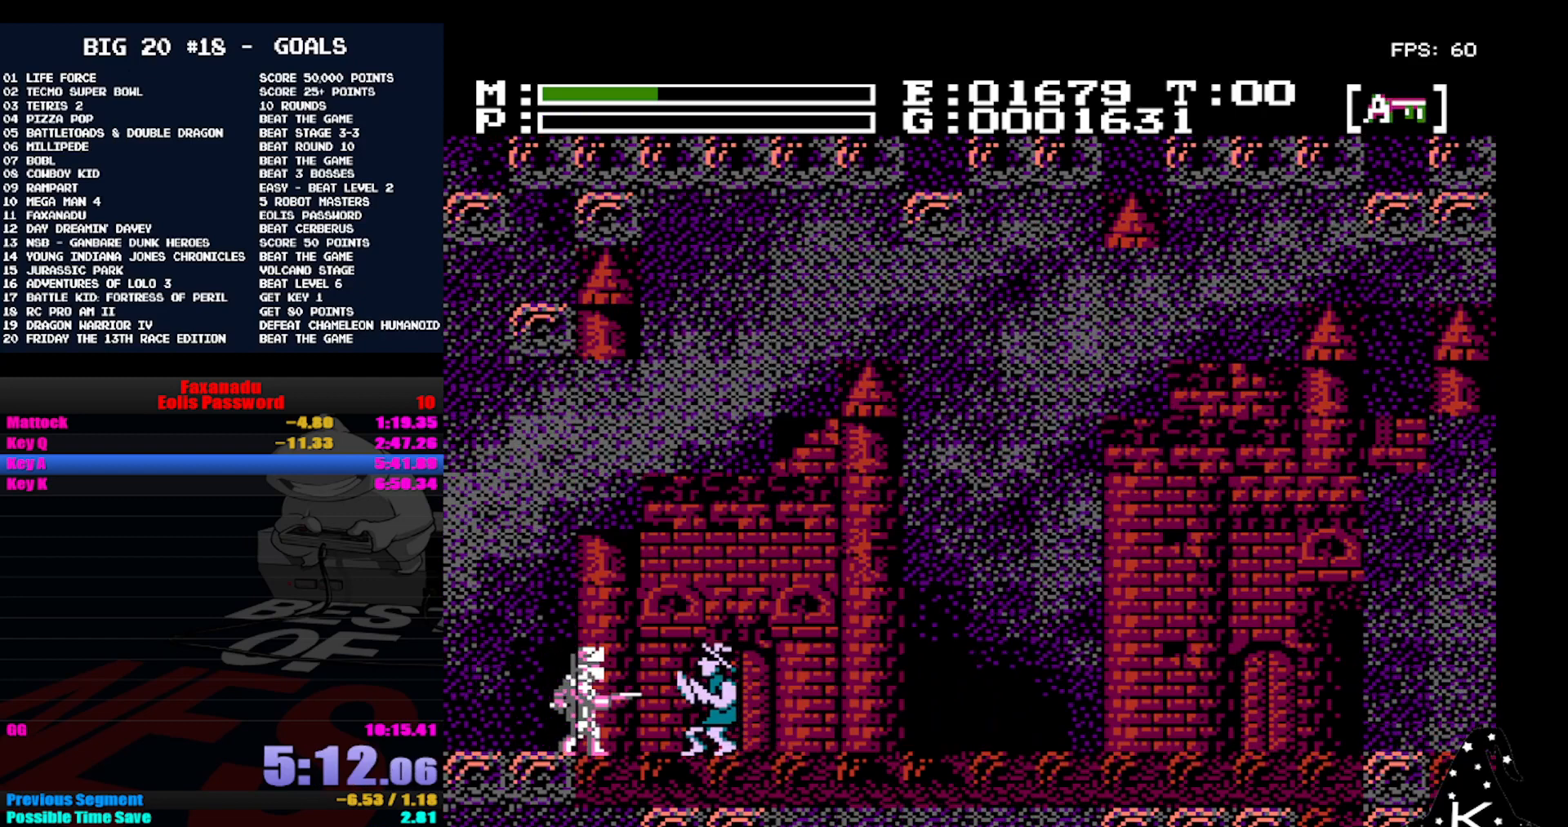
Gameplay with a controller (Nintendo layout); each line is a JSON object with the inputs held at the frame after it. "events" lists button and stick changes between this image and that frame as [ms after this image, input, new state], when the widget could be followed in between. Not read: DPAD_RIGHT L3 R3.
{"buttons": ["DPAD_UP"], "events": [[167, "A", "down"], [167, "DPAD_UP", "down"], [500, "A", "up"]]}
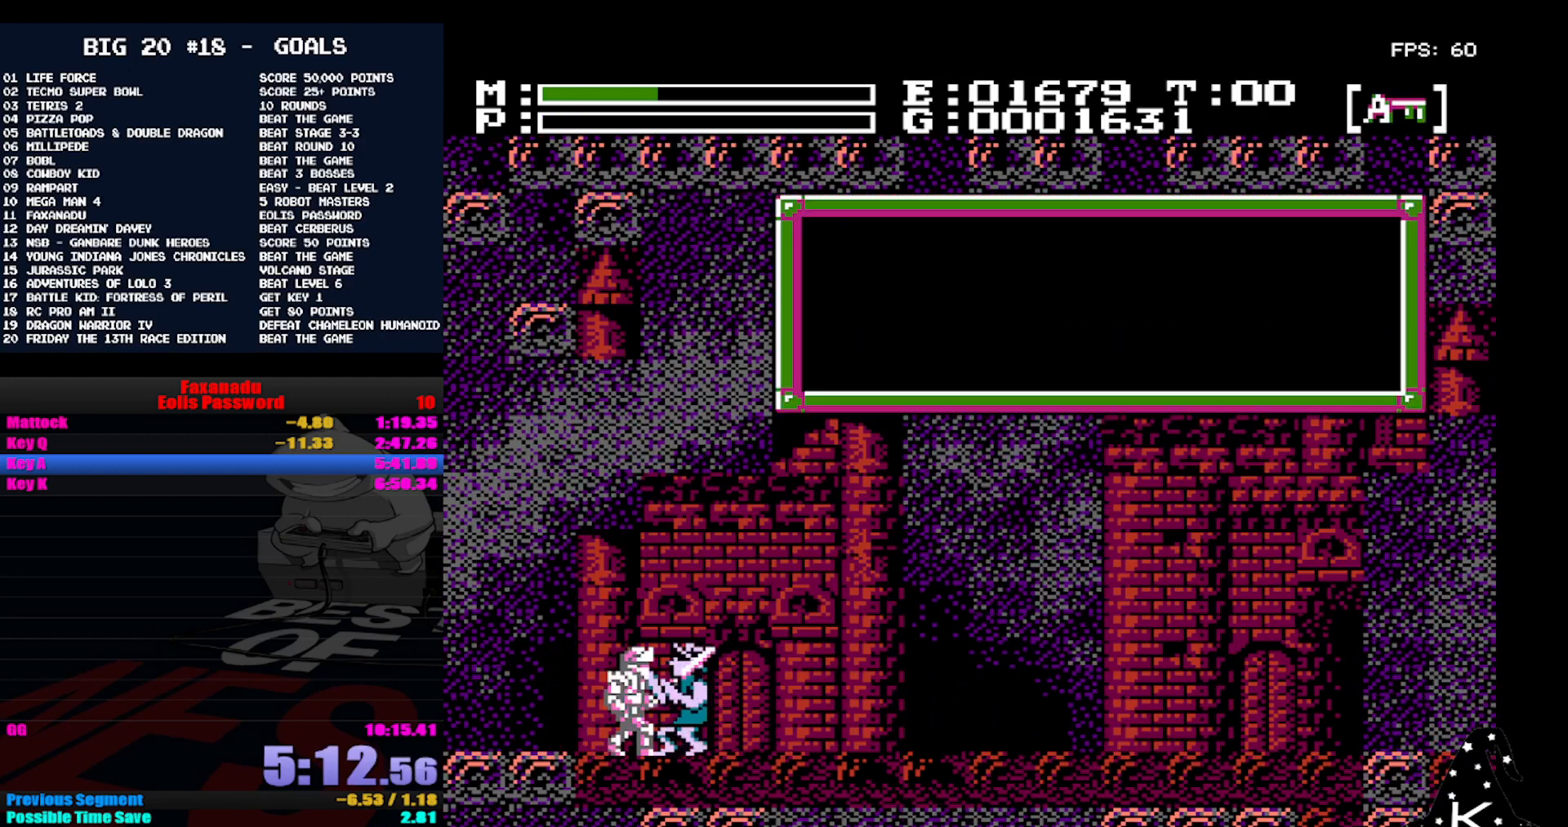
{"buttons": [], "events": [[33, "DPAD_UP", "up"], [367, "A", "down"], [433, "A", "up"]]}
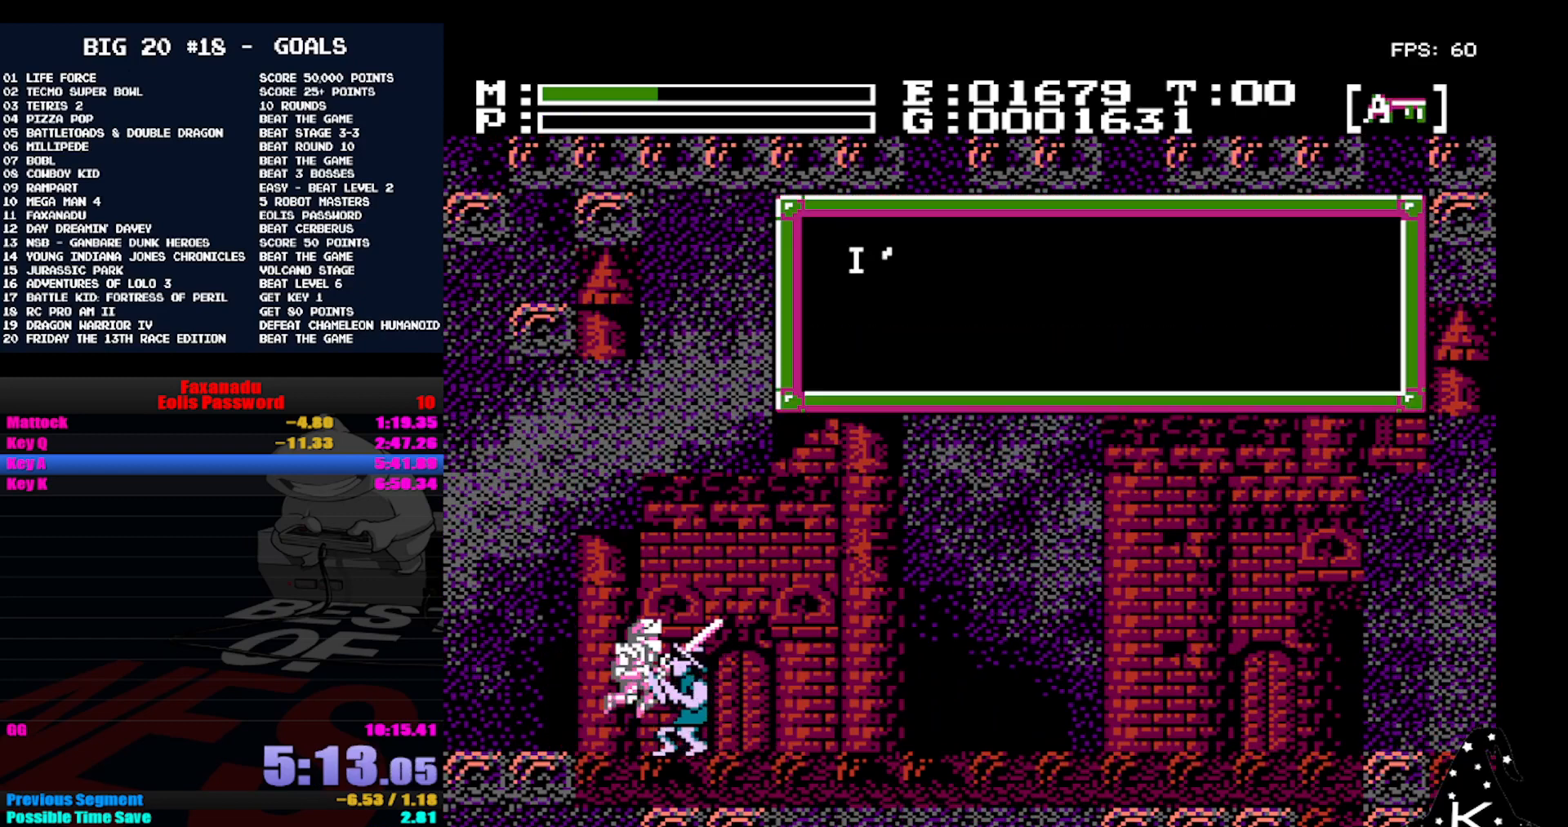
{"buttons": ["A"], "events": [[33, "A", "down"], [133, "A", "up"], [167, "A", "down"], [300, "A", "up"], [367, "A", "down"], [433, "A", "up"], [500, "A", "down"]]}
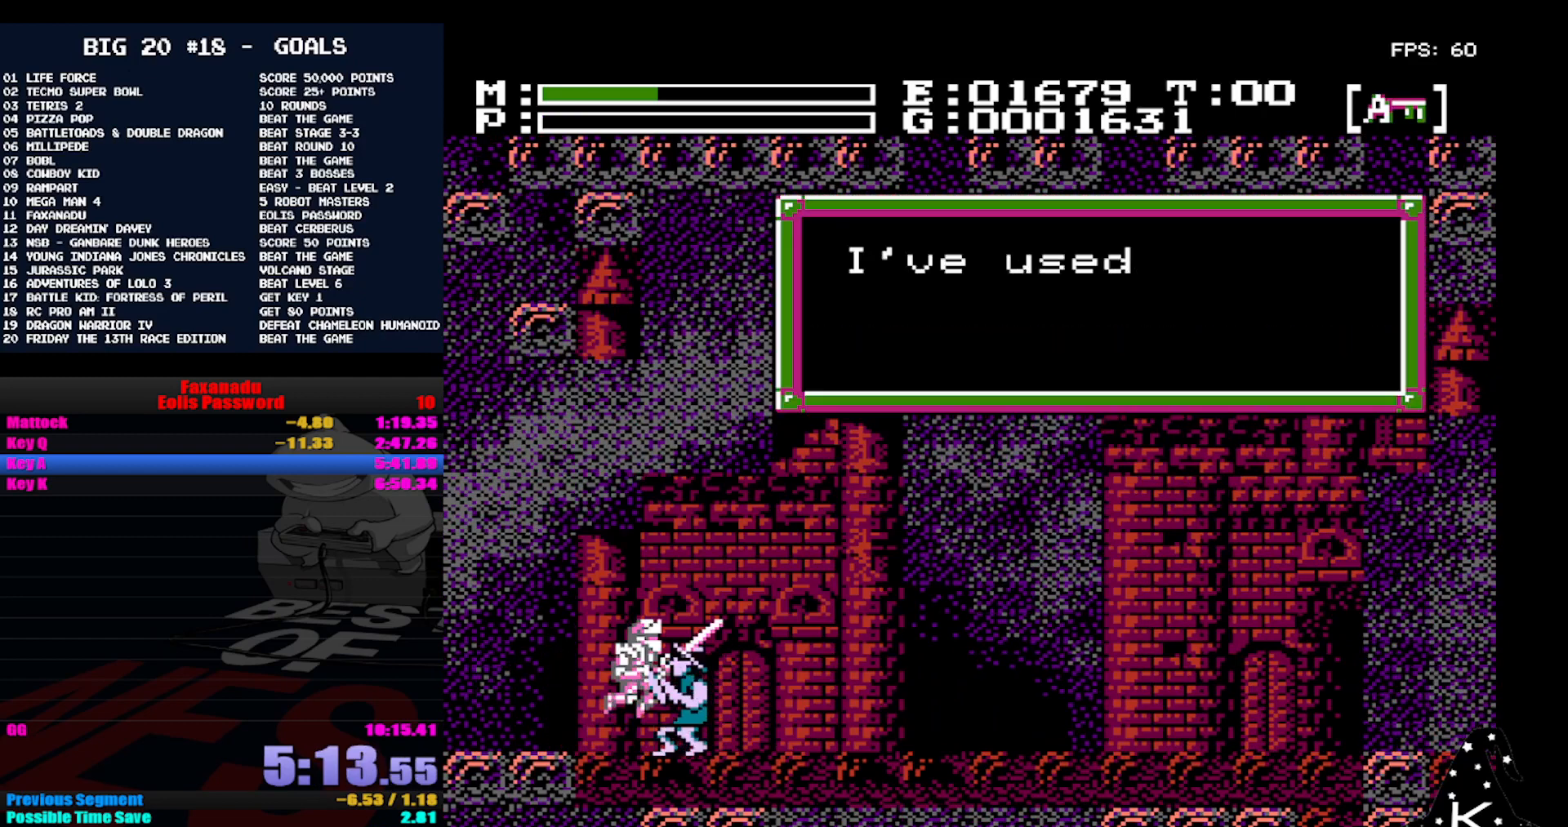
{"buttons": ["A"], "events": [[67, "A", "up"], [133, "A", "down"], [233, "A", "up"], [300, "A", "down"], [367, "A", "up"], [433, "A", "down"]]}
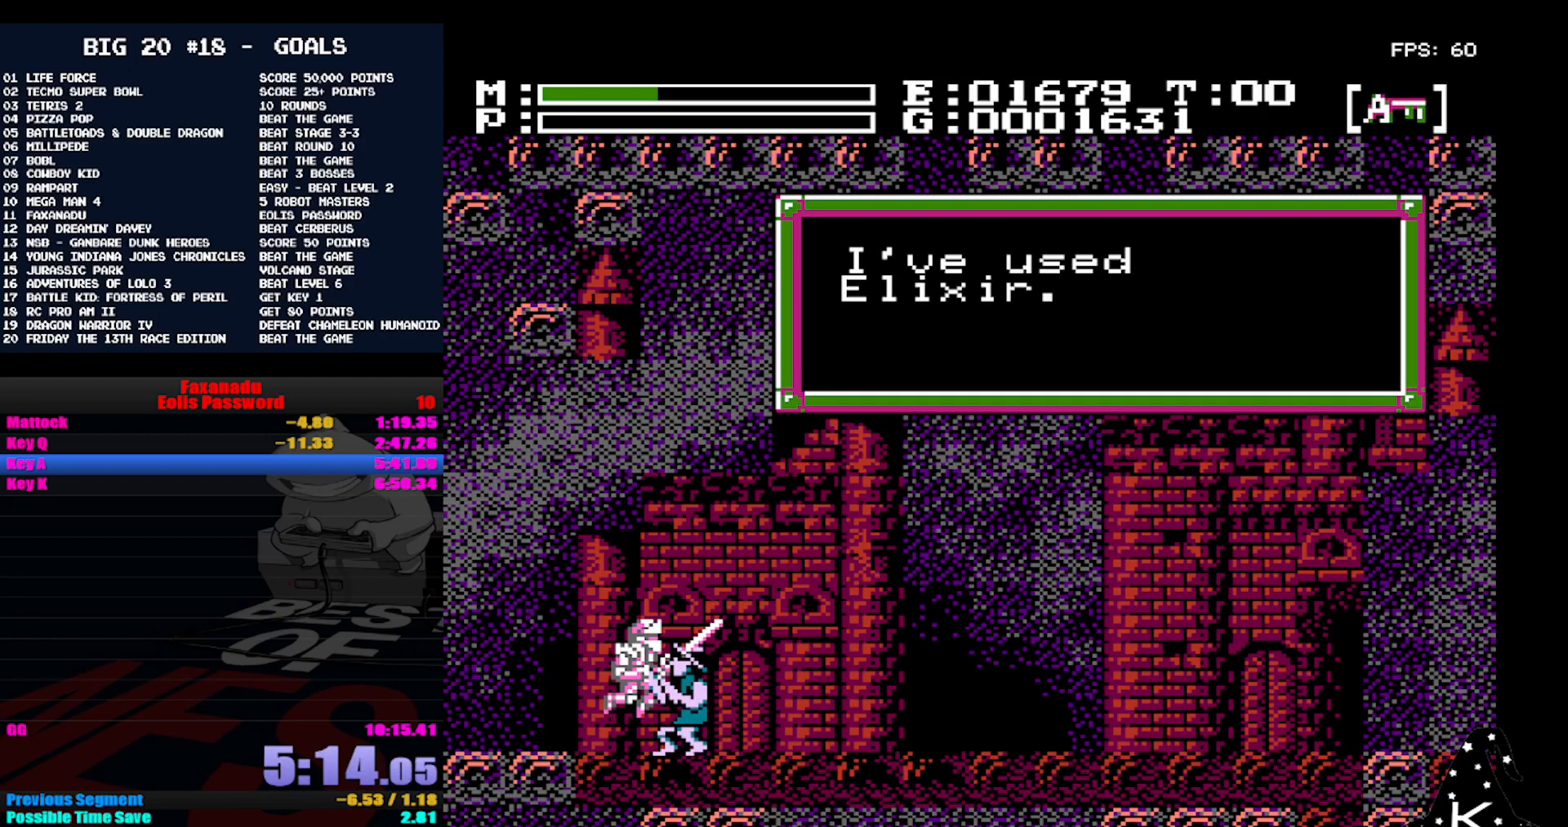
{"buttons": [], "events": [[33, "A", "up"], [100, "A", "down"], [167, "A", "up"], [233, "A", "down"], [333, "A", "up"], [400, "A", "down"], [467, "A", "up"]]}
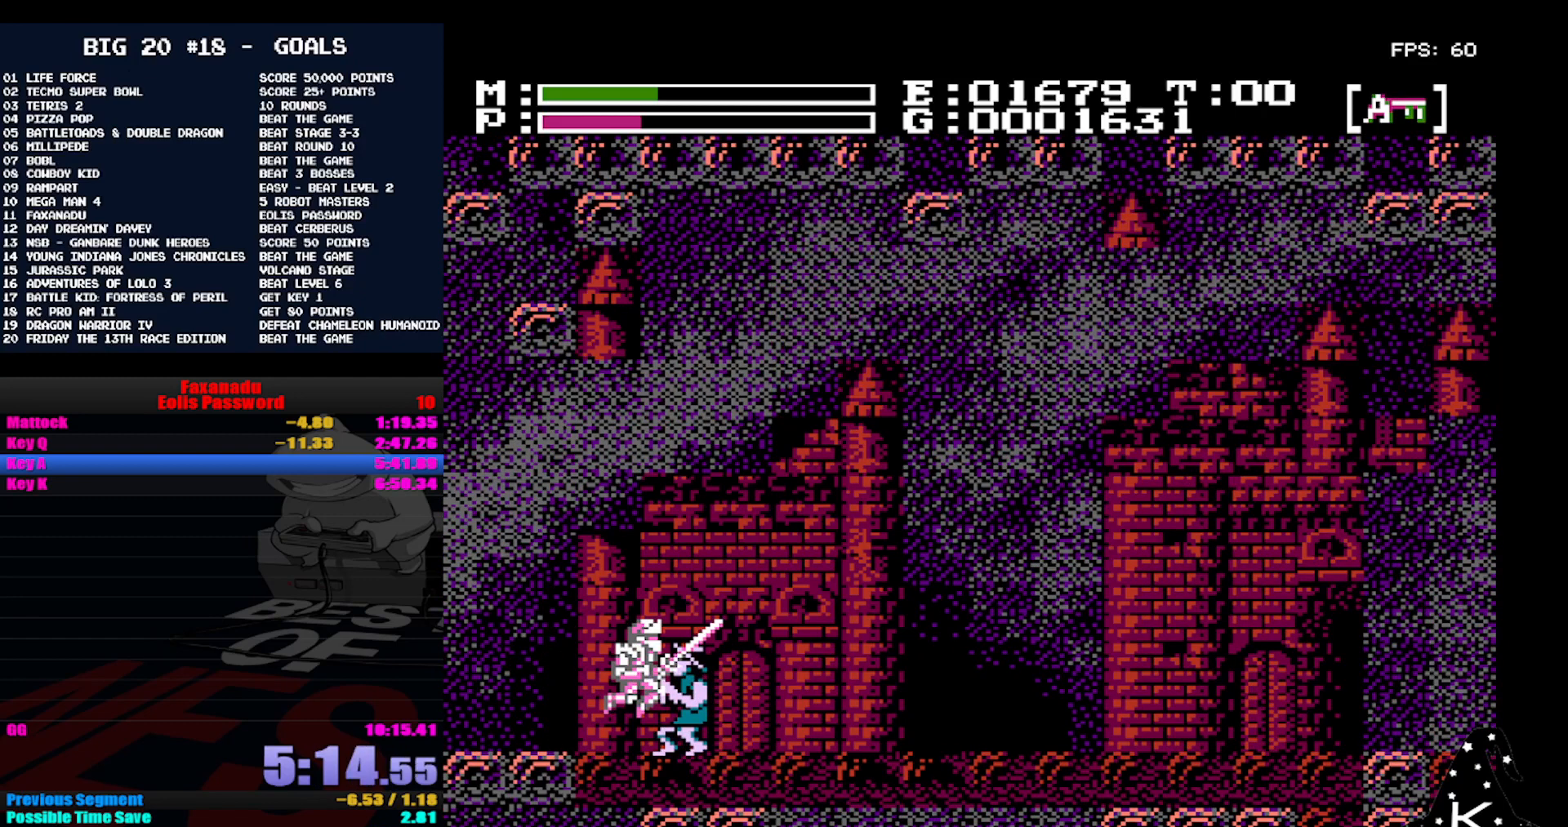
{"buttons": ["A"], "events": [[300, "A", "down"], [400, "A", "up"], [500, "A", "down"]]}
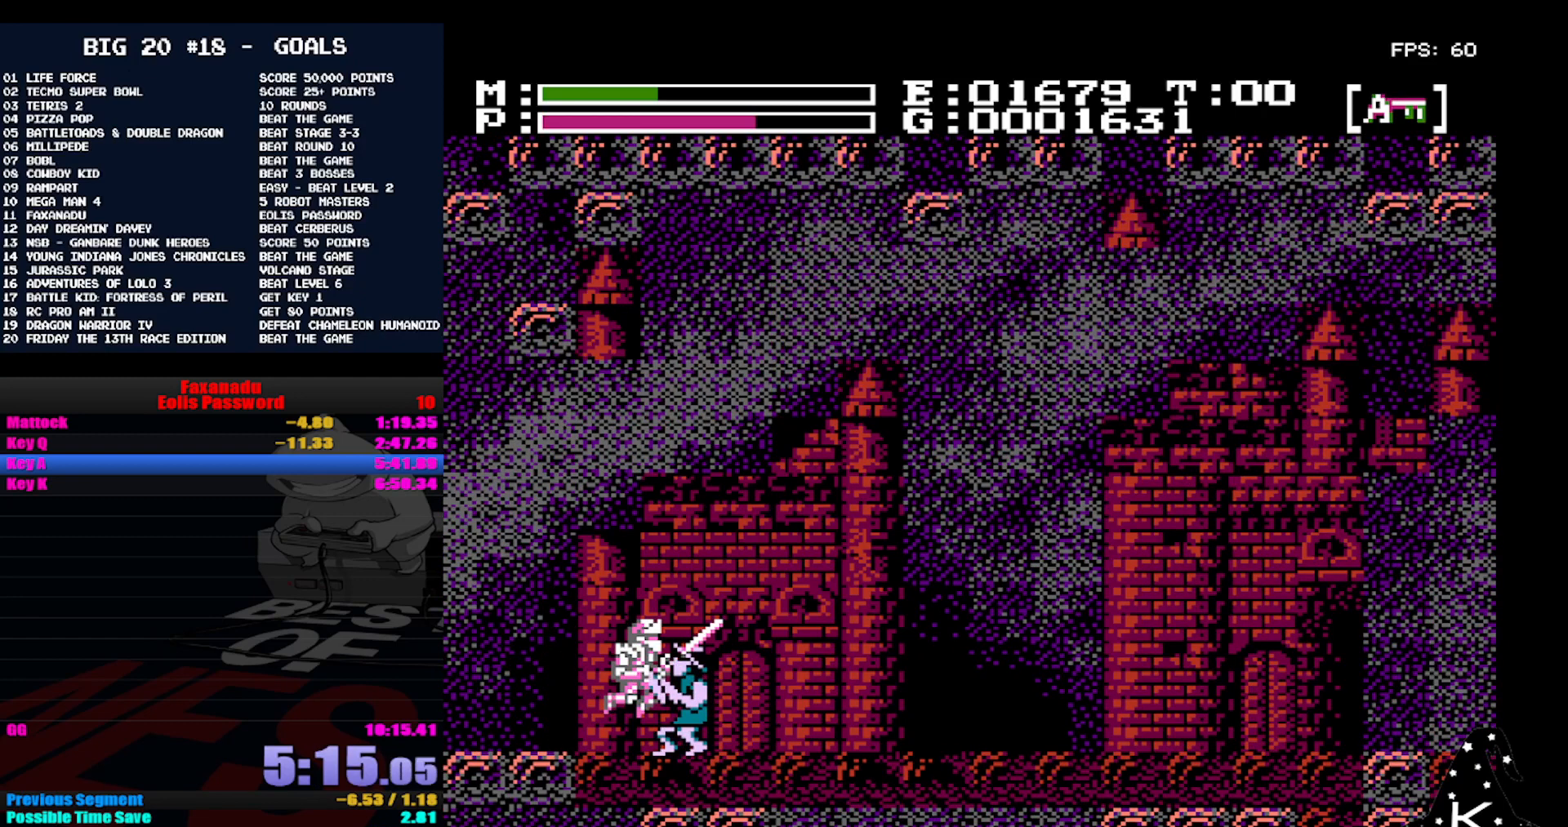
{"buttons": ["A"], "events": [[67, "A", "up"], [233, "A", "down"], [333, "A", "up"], [467, "A", "down"]]}
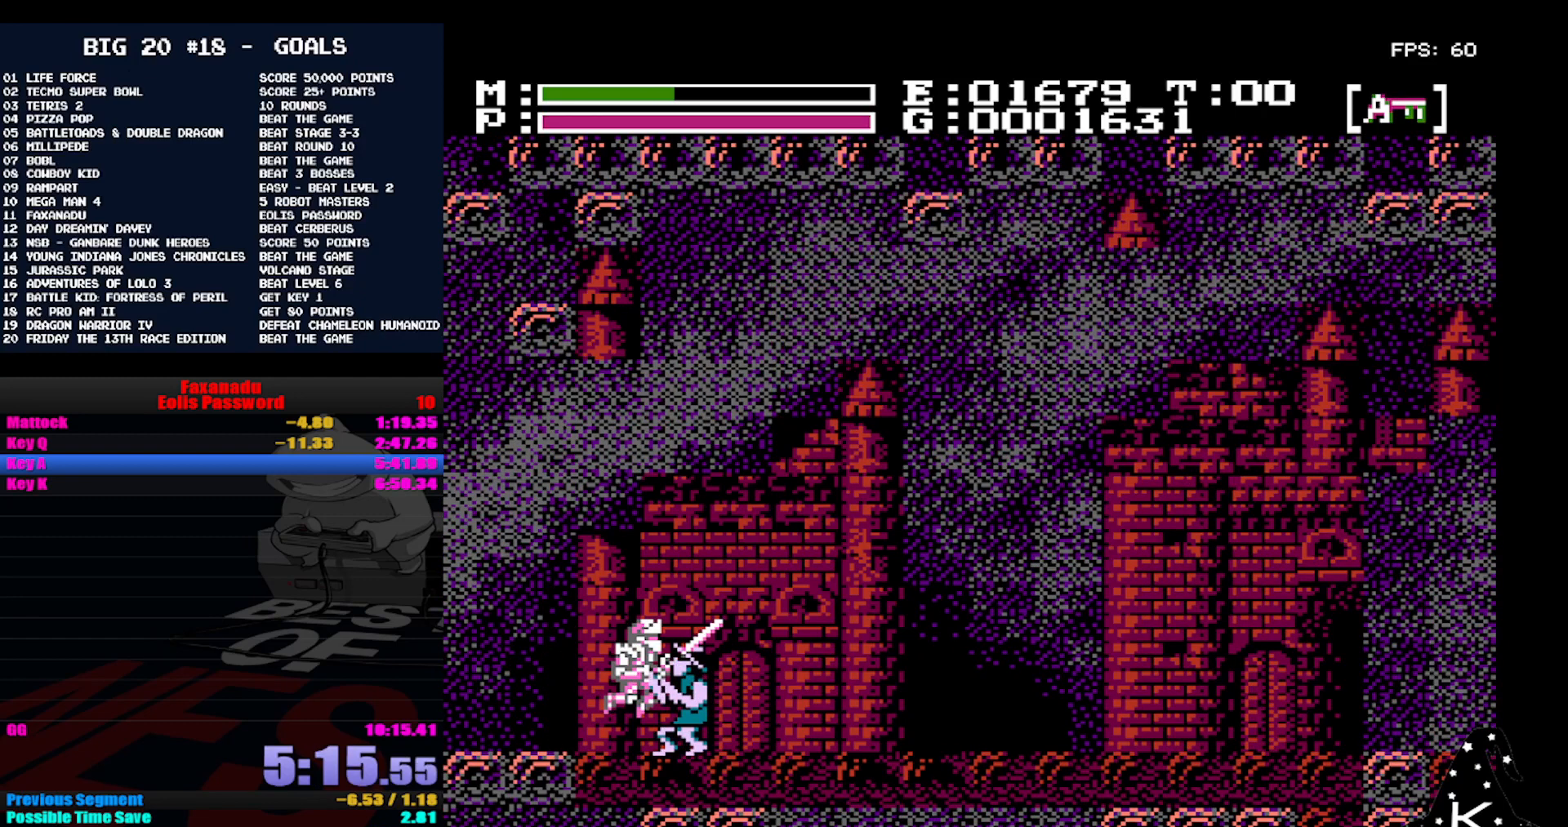
{"buttons": ["A"], "events": [[67, "A", "up"], [233, "A", "down"], [367, "A", "up"], [433, "A", "down"]]}
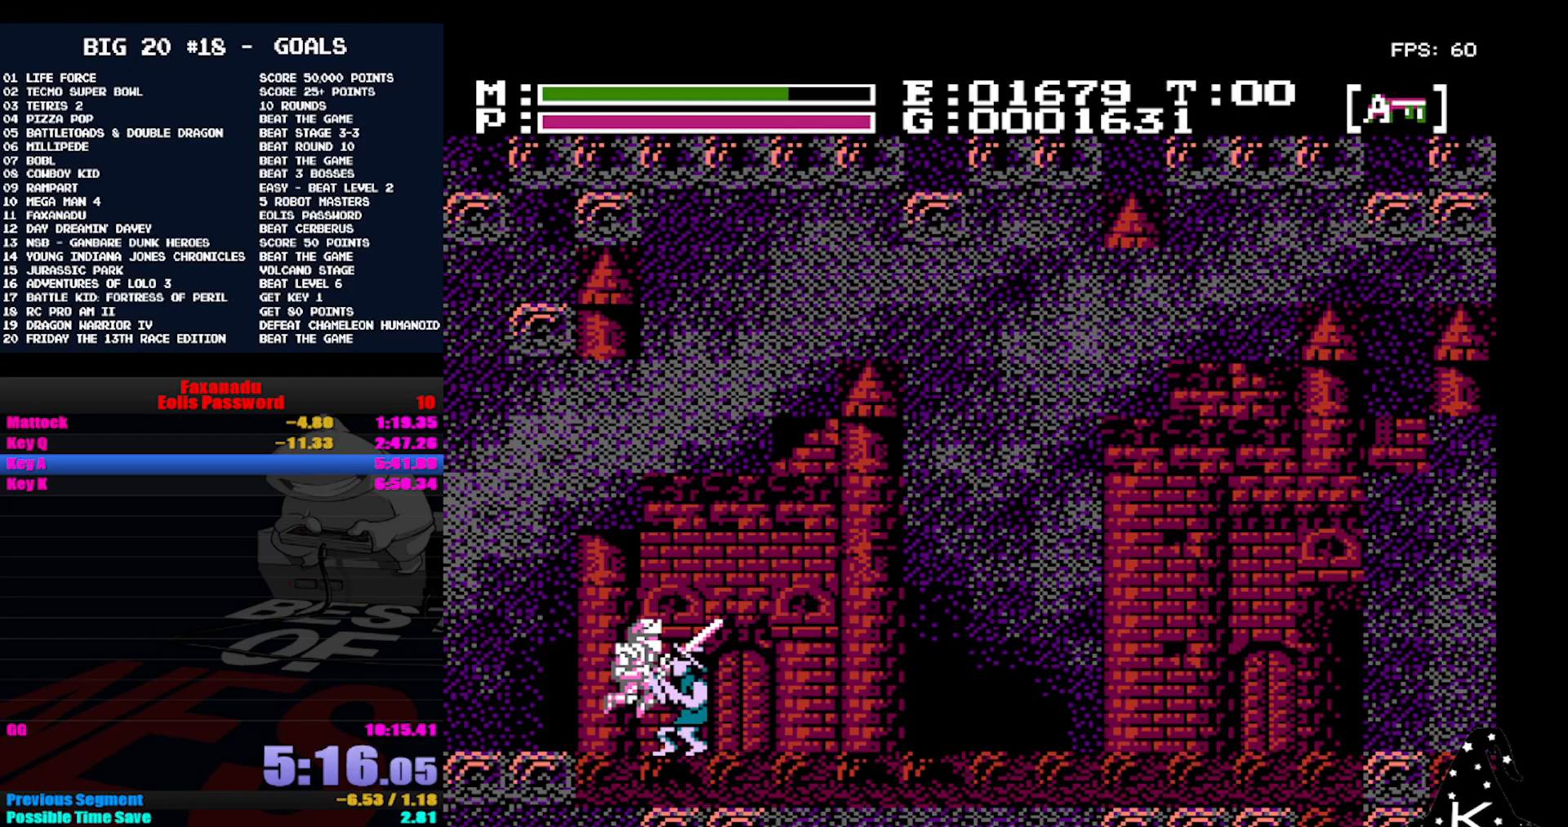
{"buttons": ["A"], "events": [[33, "A", "up"], [100, "A", "down"], [200, "A", "up"], [267, "A", "down"], [367, "A", "up"], [433, "A", "down"]]}
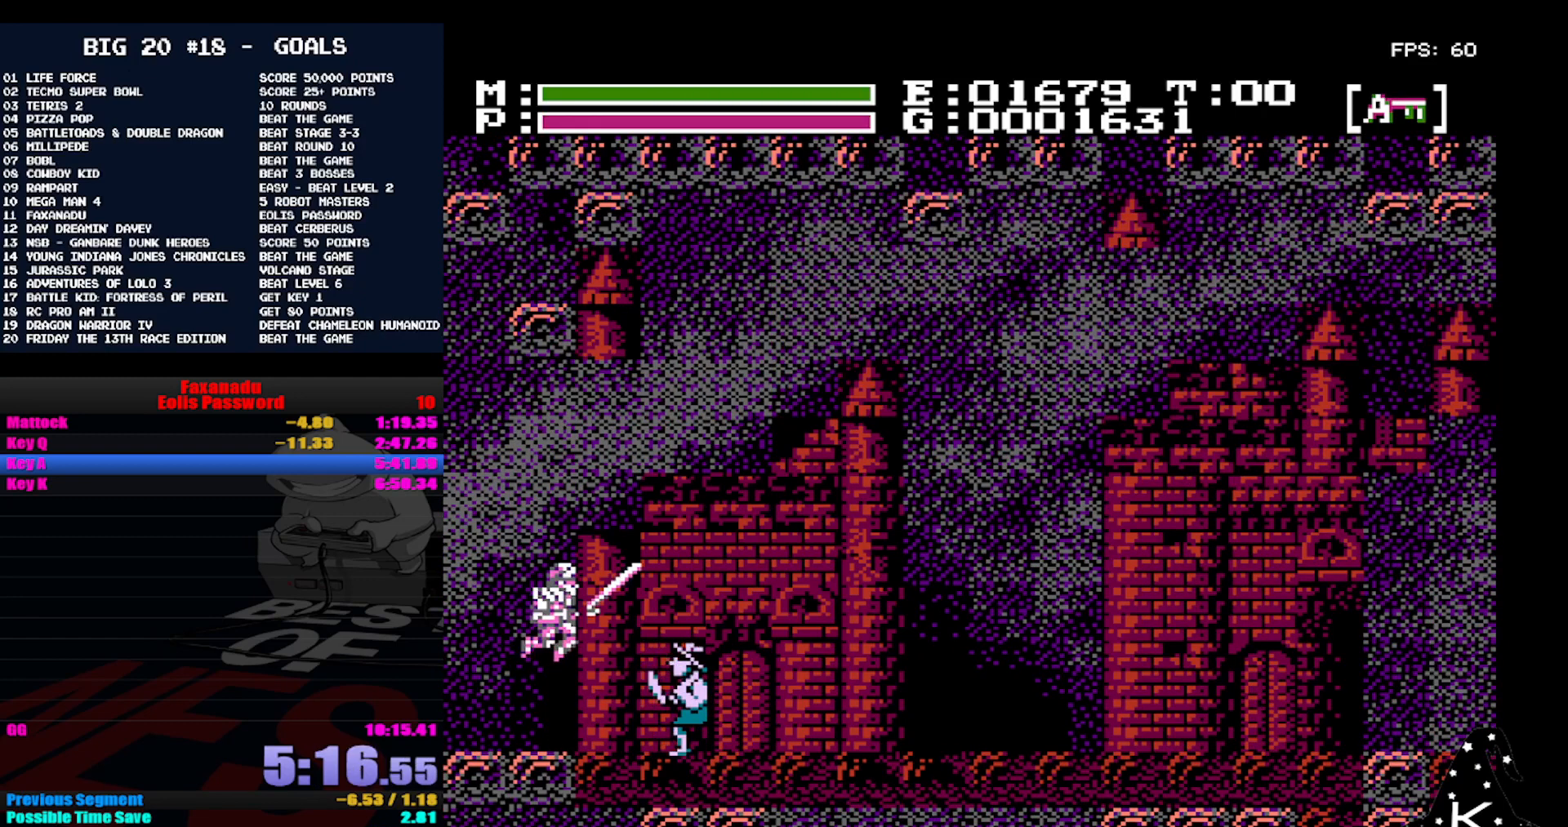
{"buttons": [], "events": [[67, "A", "up"]]}
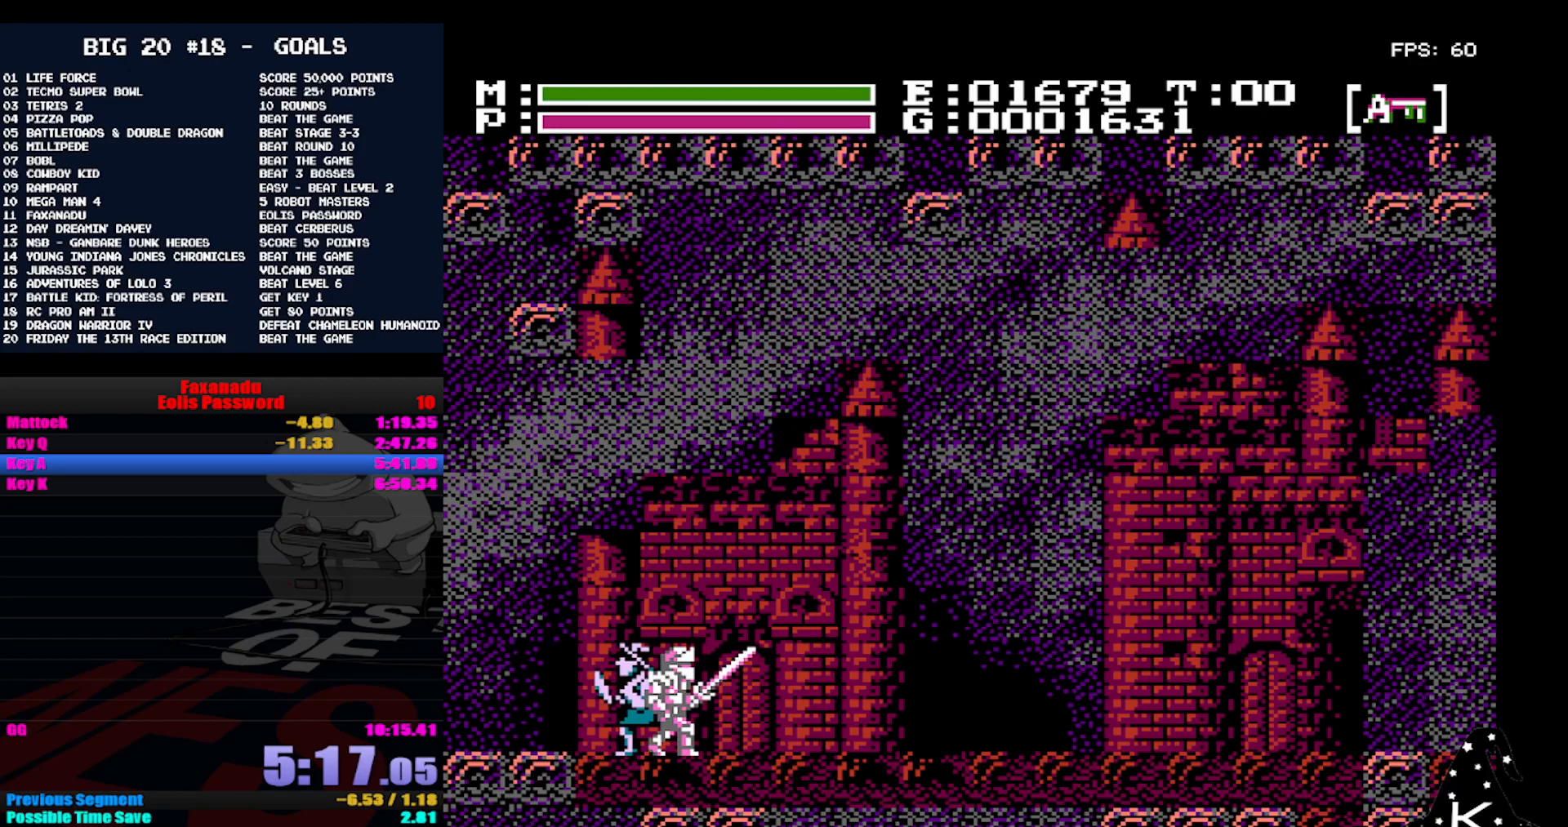
{"buttons": [], "events": []}
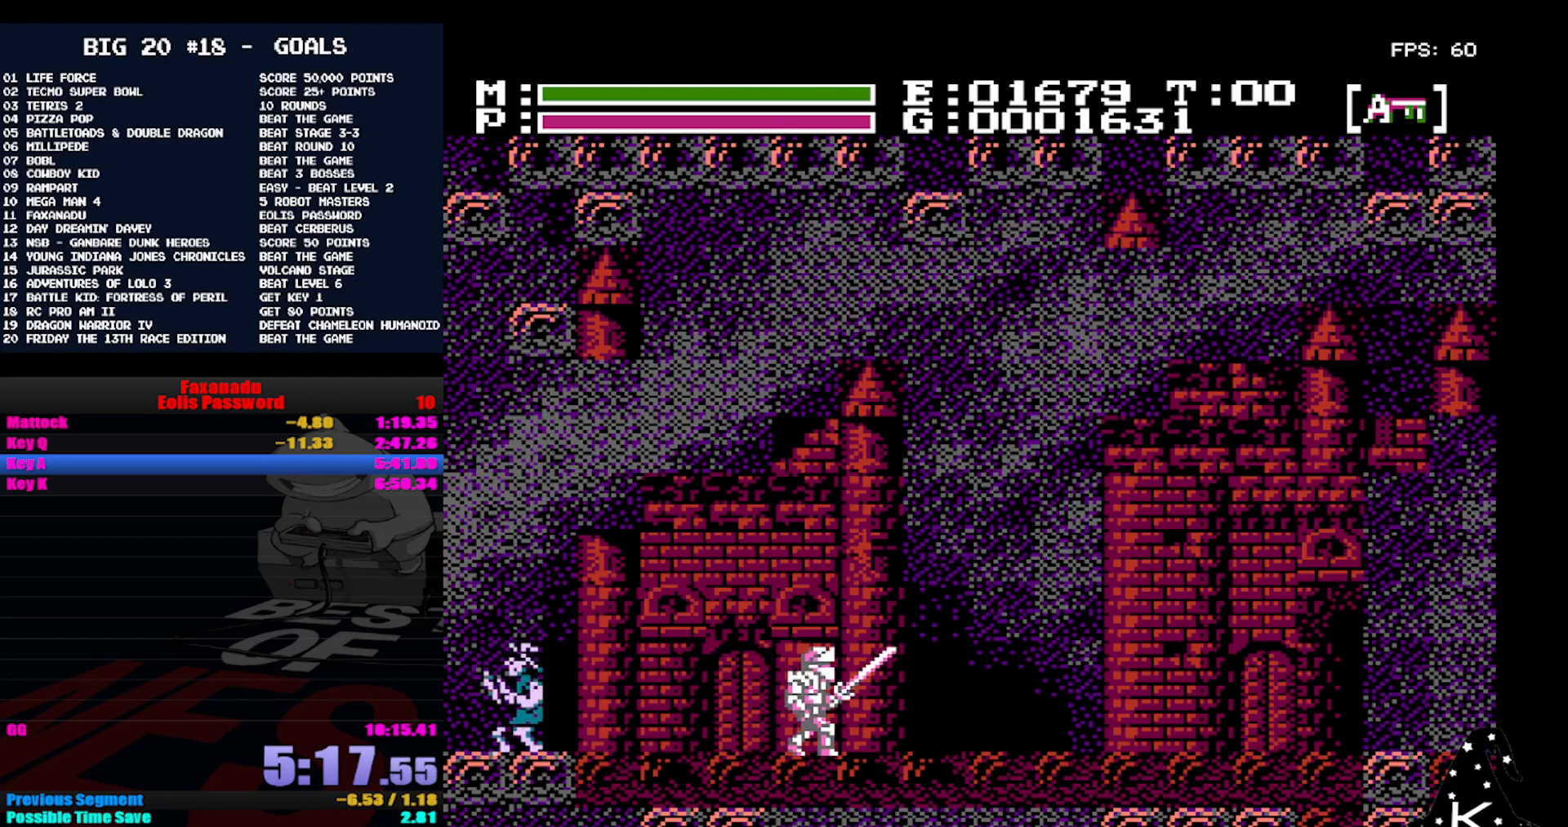
{"buttons": [], "events": []}
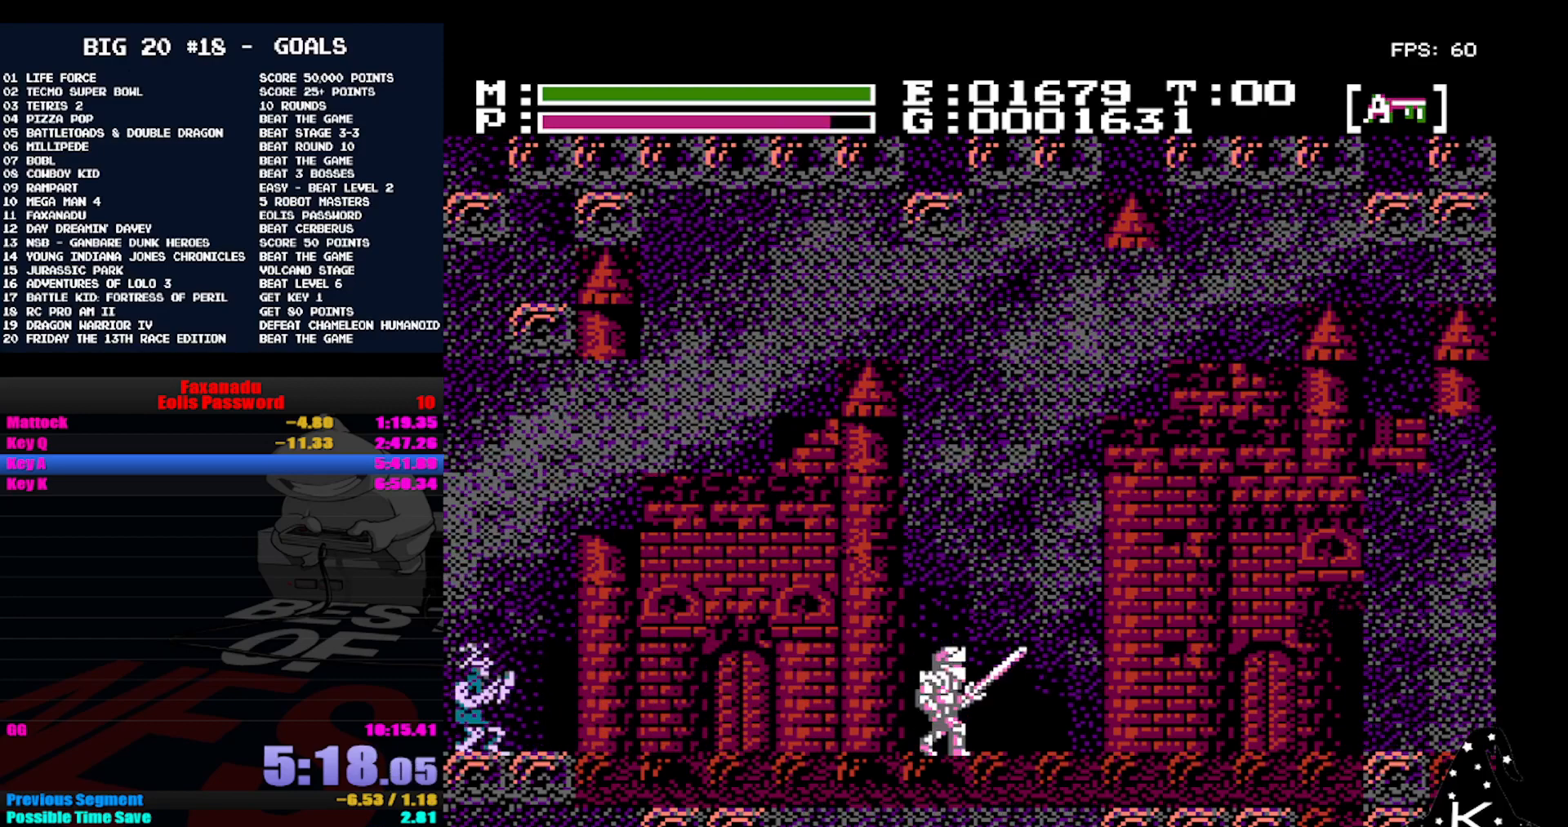
{"buttons": [], "events": []}
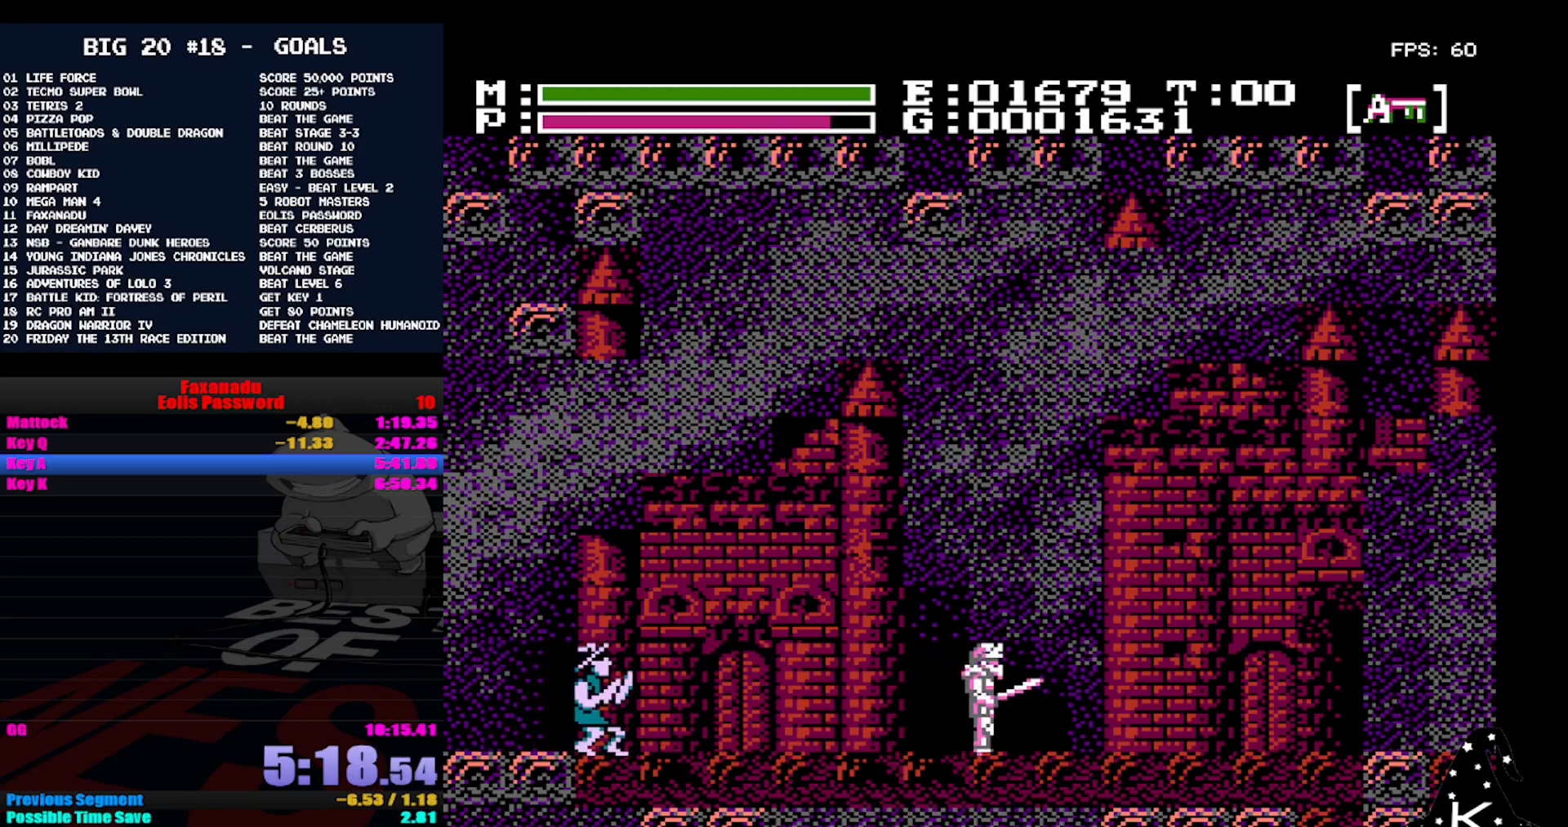
{"buttons": [], "events": []}
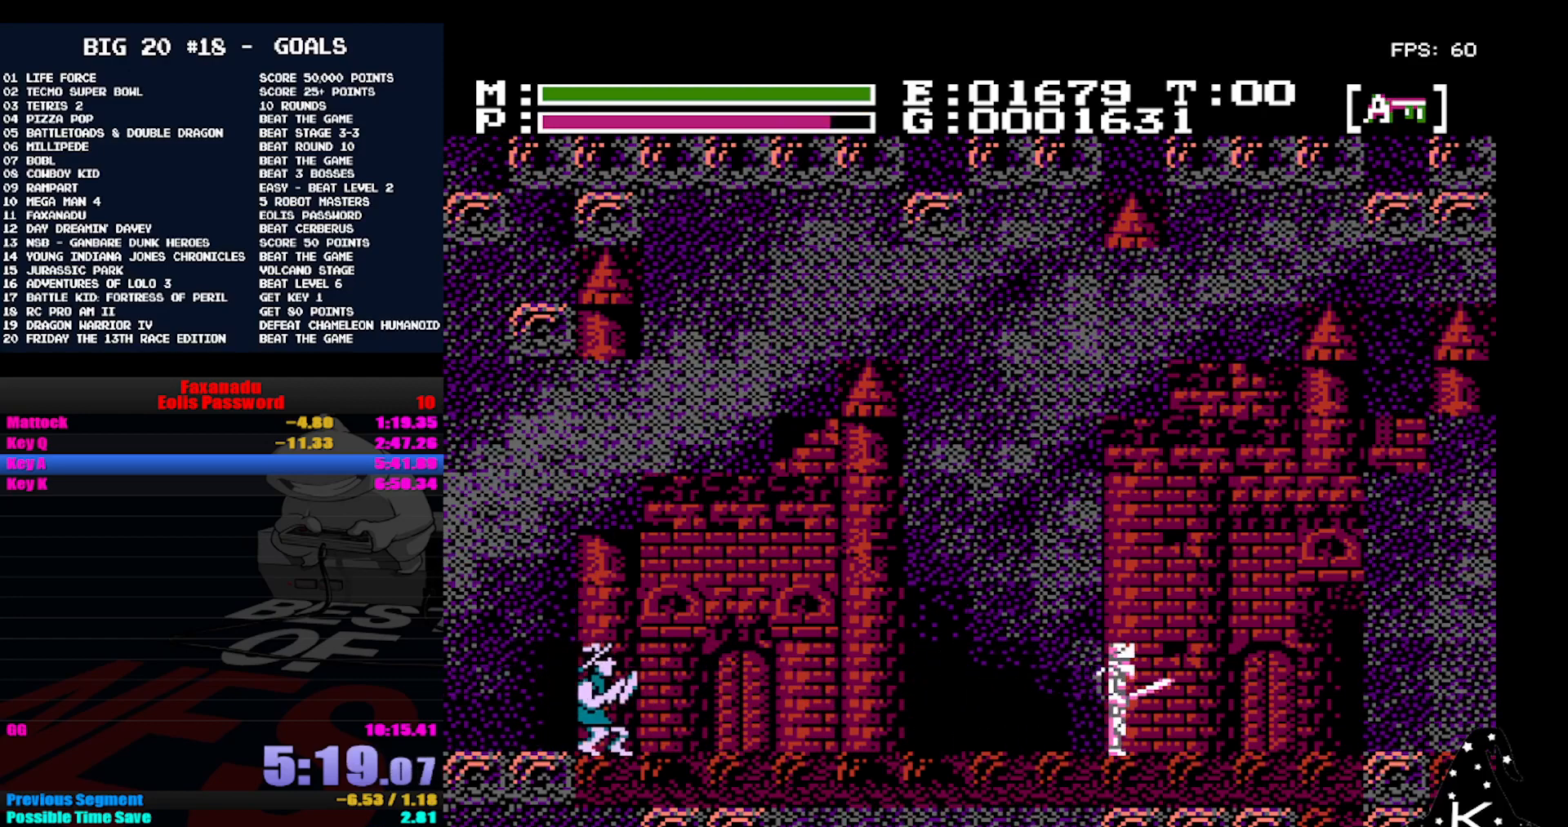
{"buttons": ["DPAD_UP"], "events": [[433, "DPAD_UP", "down"]]}
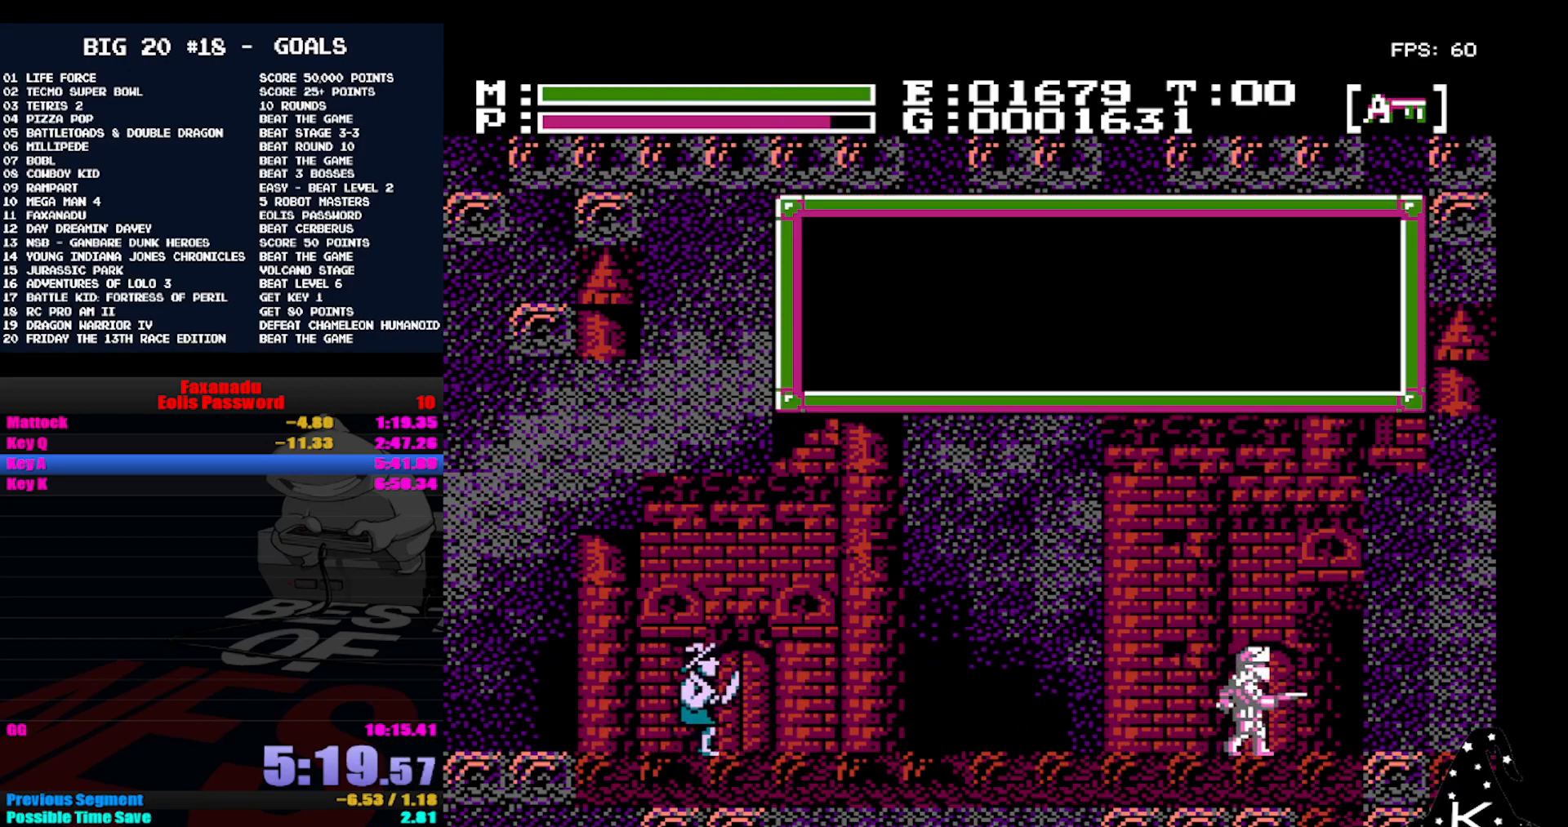
{"buttons": [], "events": [[167, "DPAD_UP", "up"], [267, "A", "down"], [367, "A", "up"], [433, "A", "down"], [500, "A", "up"]]}
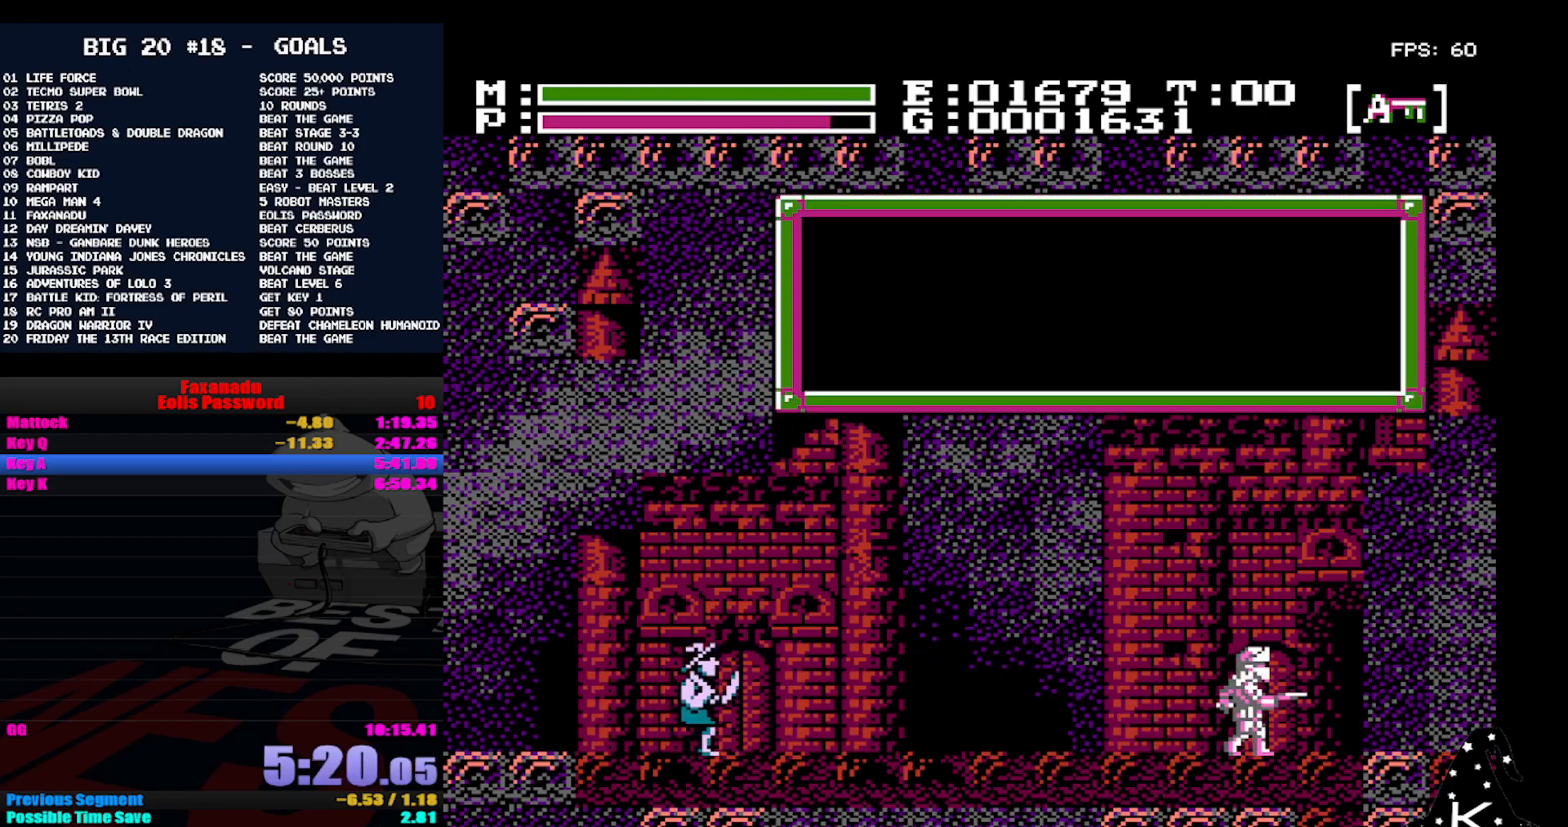
{"buttons": [], "events": [[100, "A", "down"], [133, "A", "up"], [233, "A", "down"], [300, "A", "up"], [367, "A", "down"], [433, "A", "up"]]}
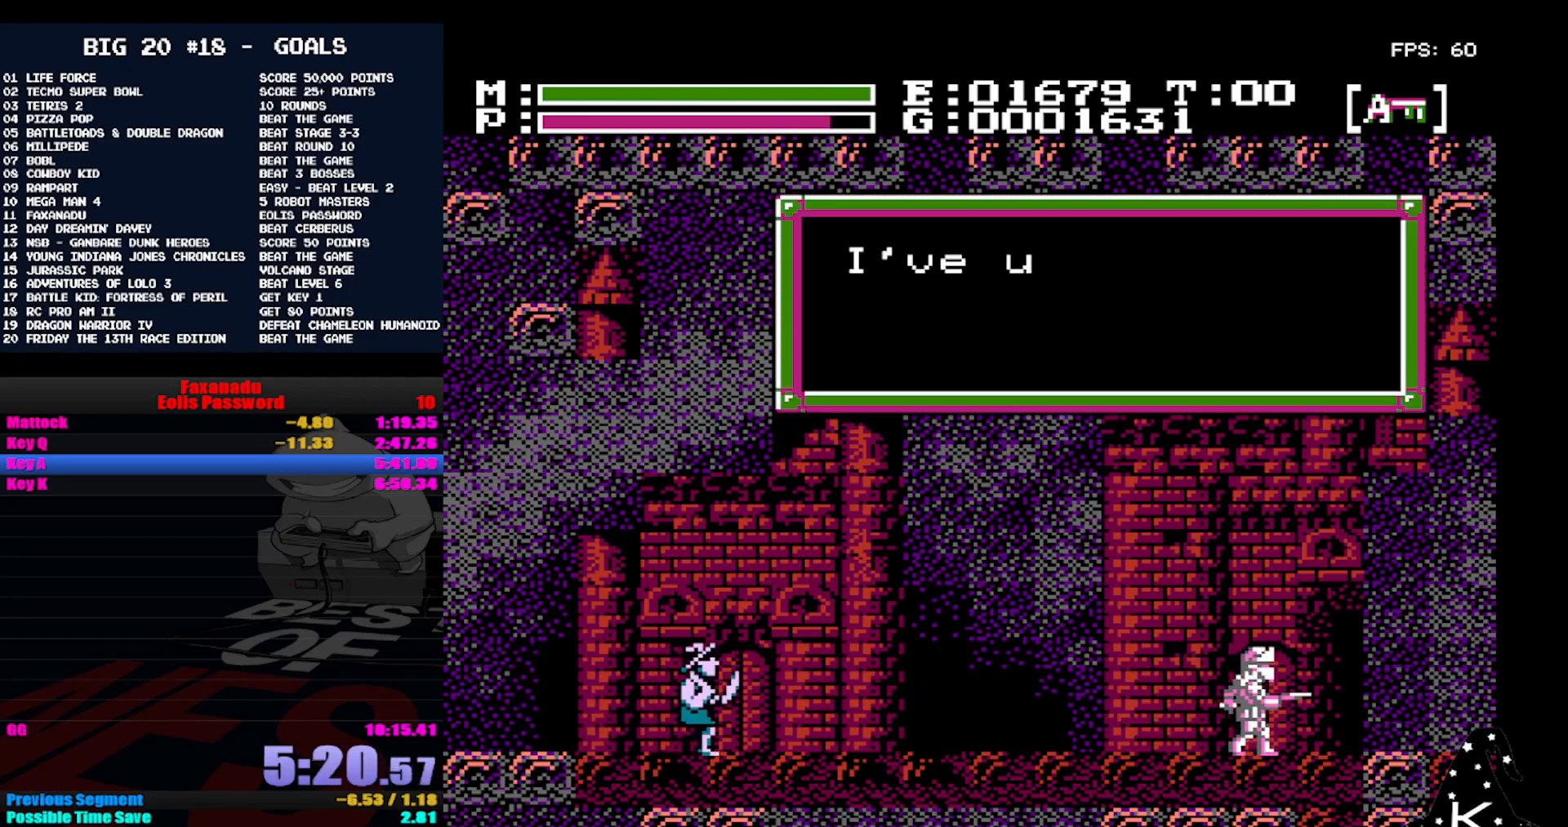
{"buttons": ["A"], "events": [[33, "A", "down"], [100, "A", "up"], [167, "A", "down"], [233, "A", "up"], [300, "A", "down"], [400, "A", "up"], [467, "A", "down"]]}
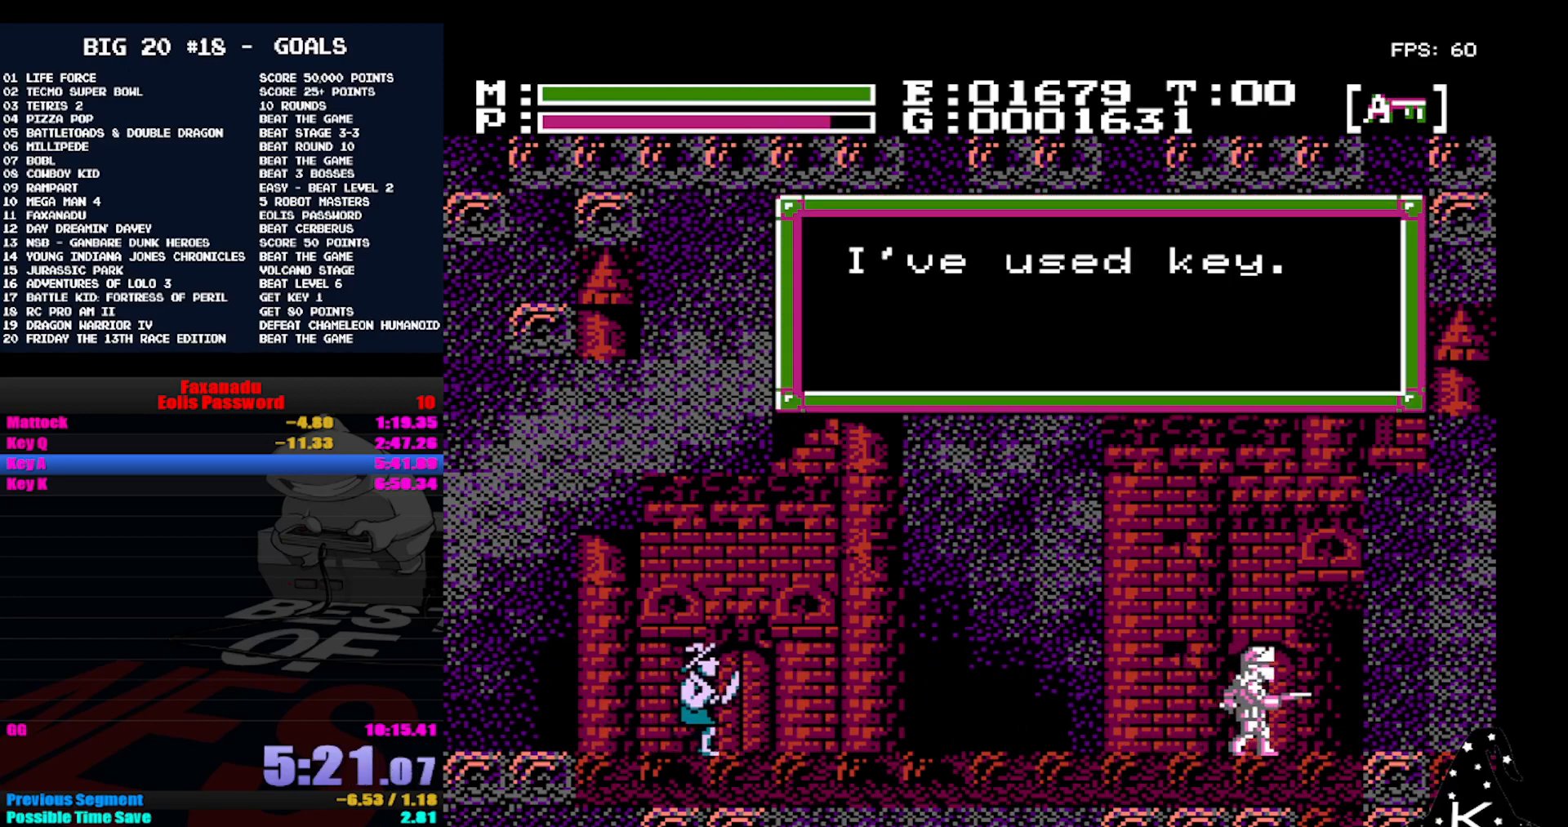
{"buttons": [], "events": [[33, "A", "up"], [100, "A", "down"], [167, "A", "up"], [233, "A", "down"], [333, "A", "up"]]}
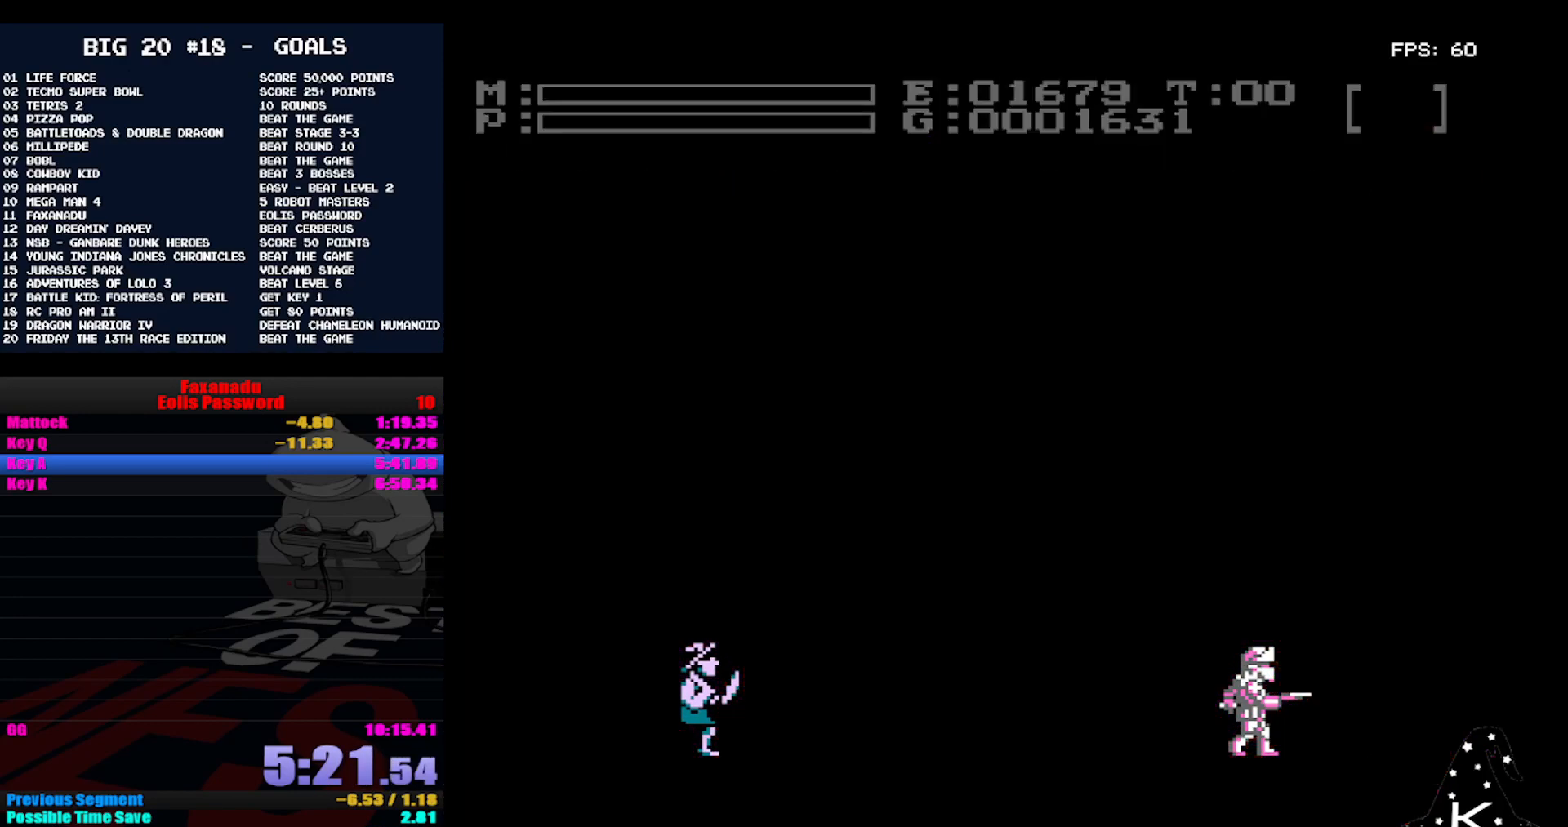
{"buttons": [], "events": []}
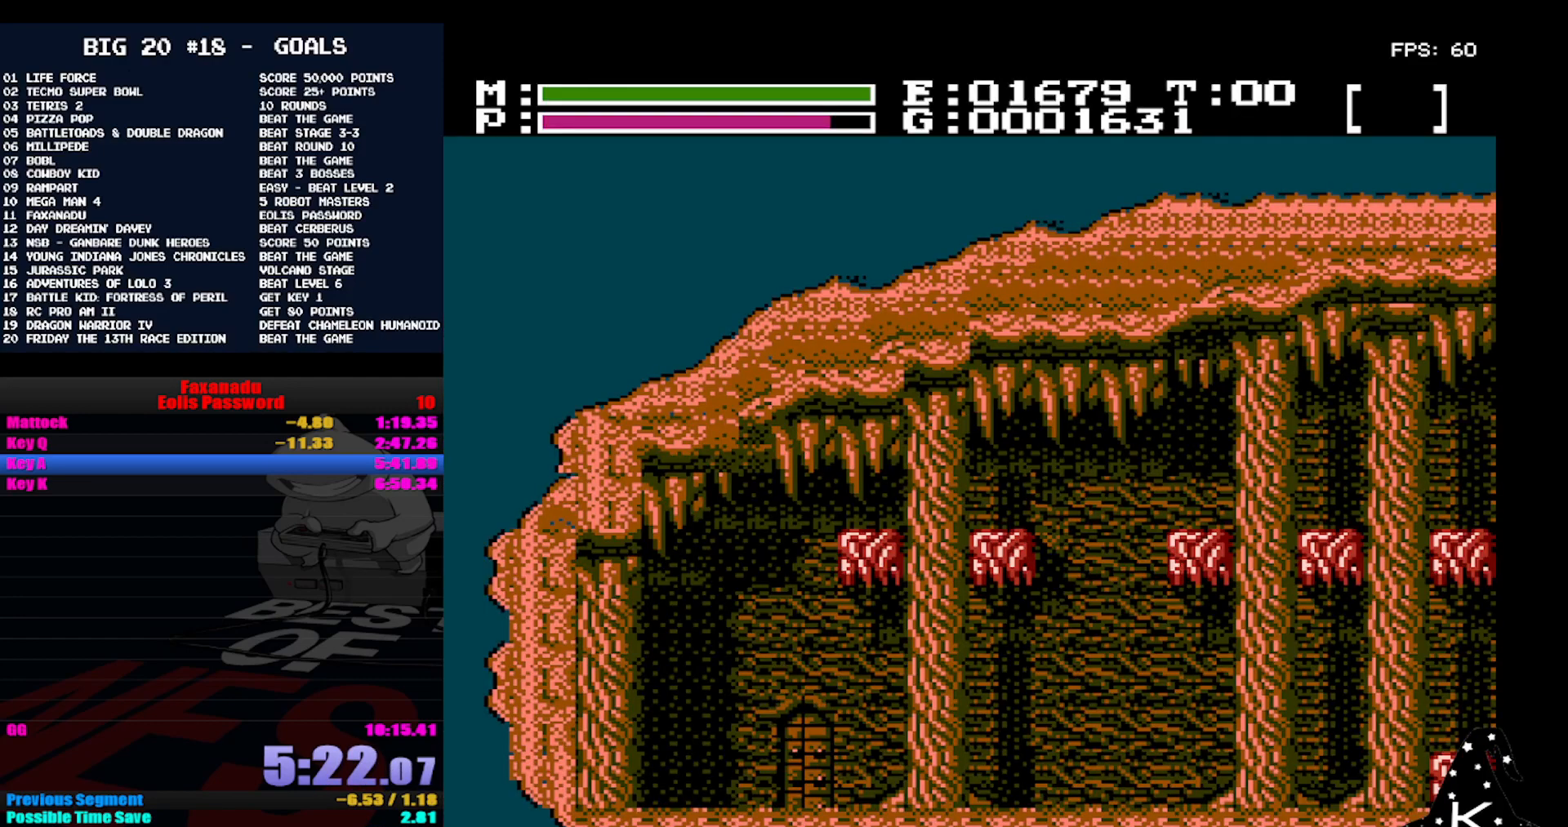
{"buttons": [], "events": [[467, "A", "down"], [500, "A", "up"]]}
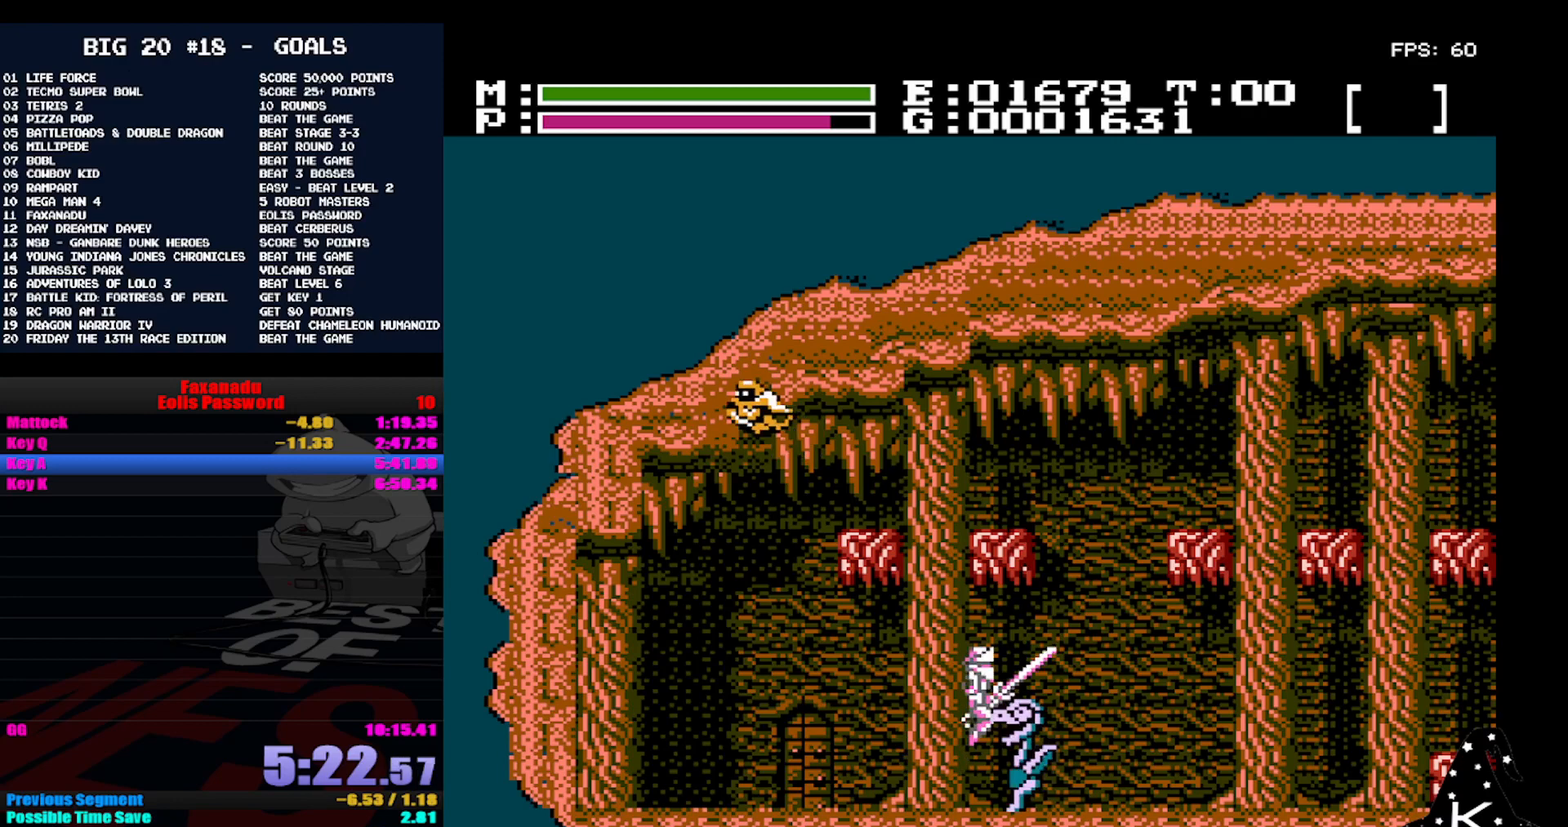
{"buttons": [], "events": [[67, "B", "down"], [167, "B", "up"], [300, "B", "down"], [367, "B", "up"], [433, "B", "down"], [500, "B", "up"]]}
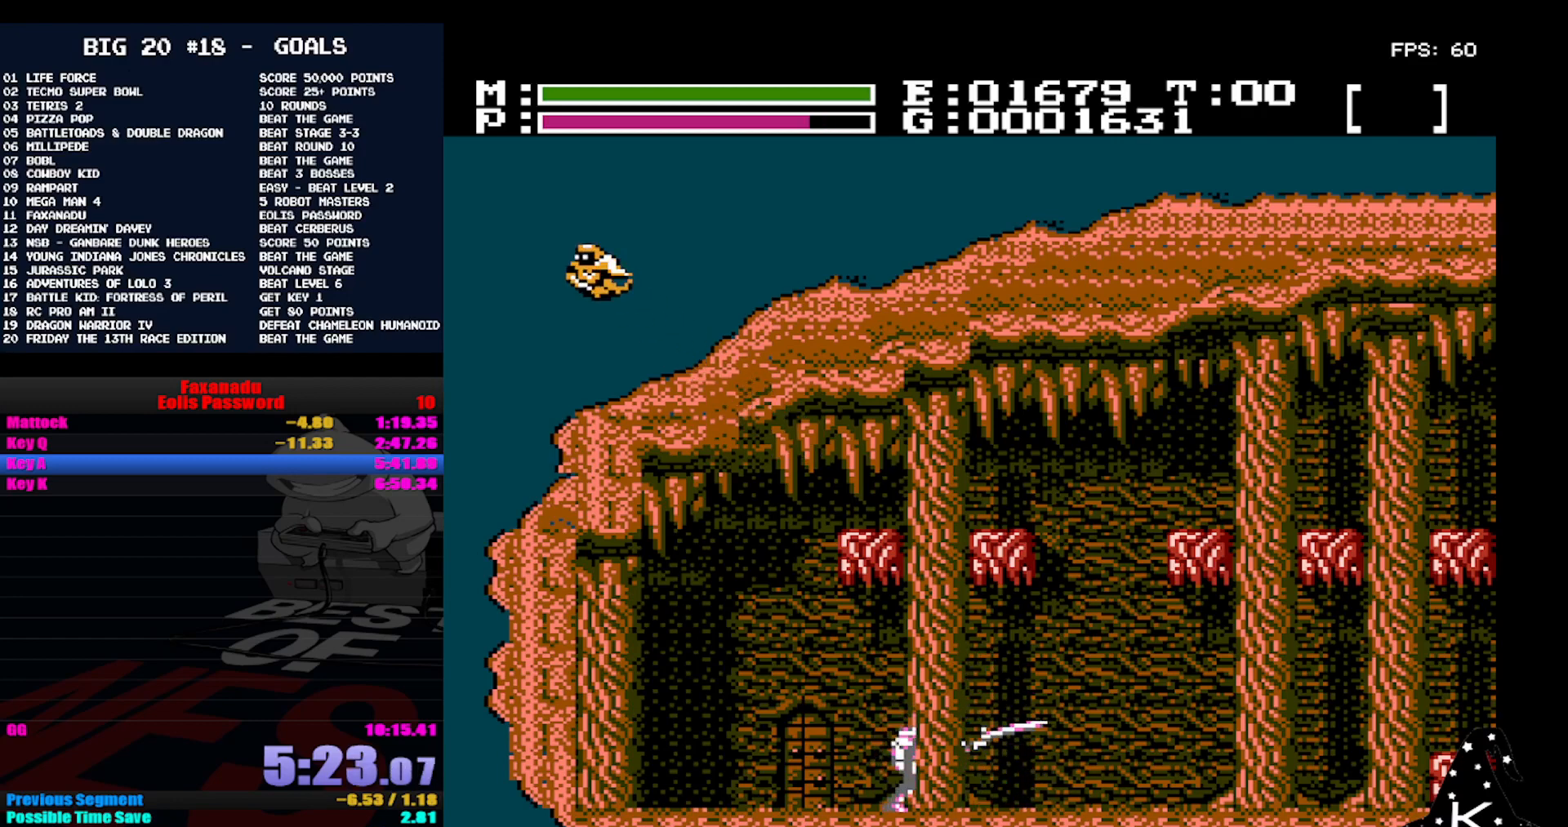
{"buttons": [], "events": [[67, "B", "down"], [300, "B", "up"]]}
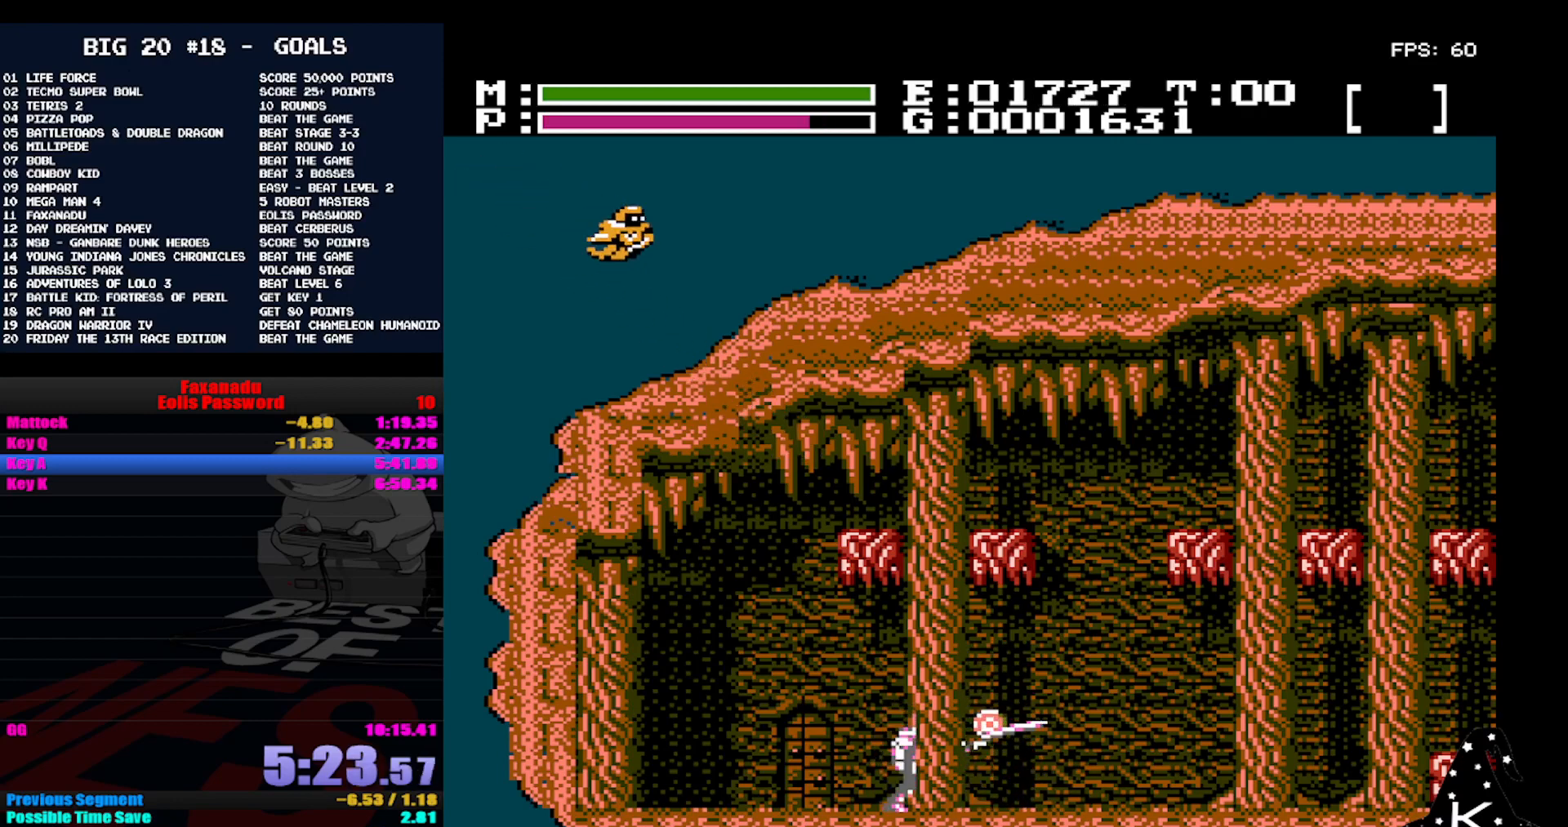
{"buttons": [], "events": []}
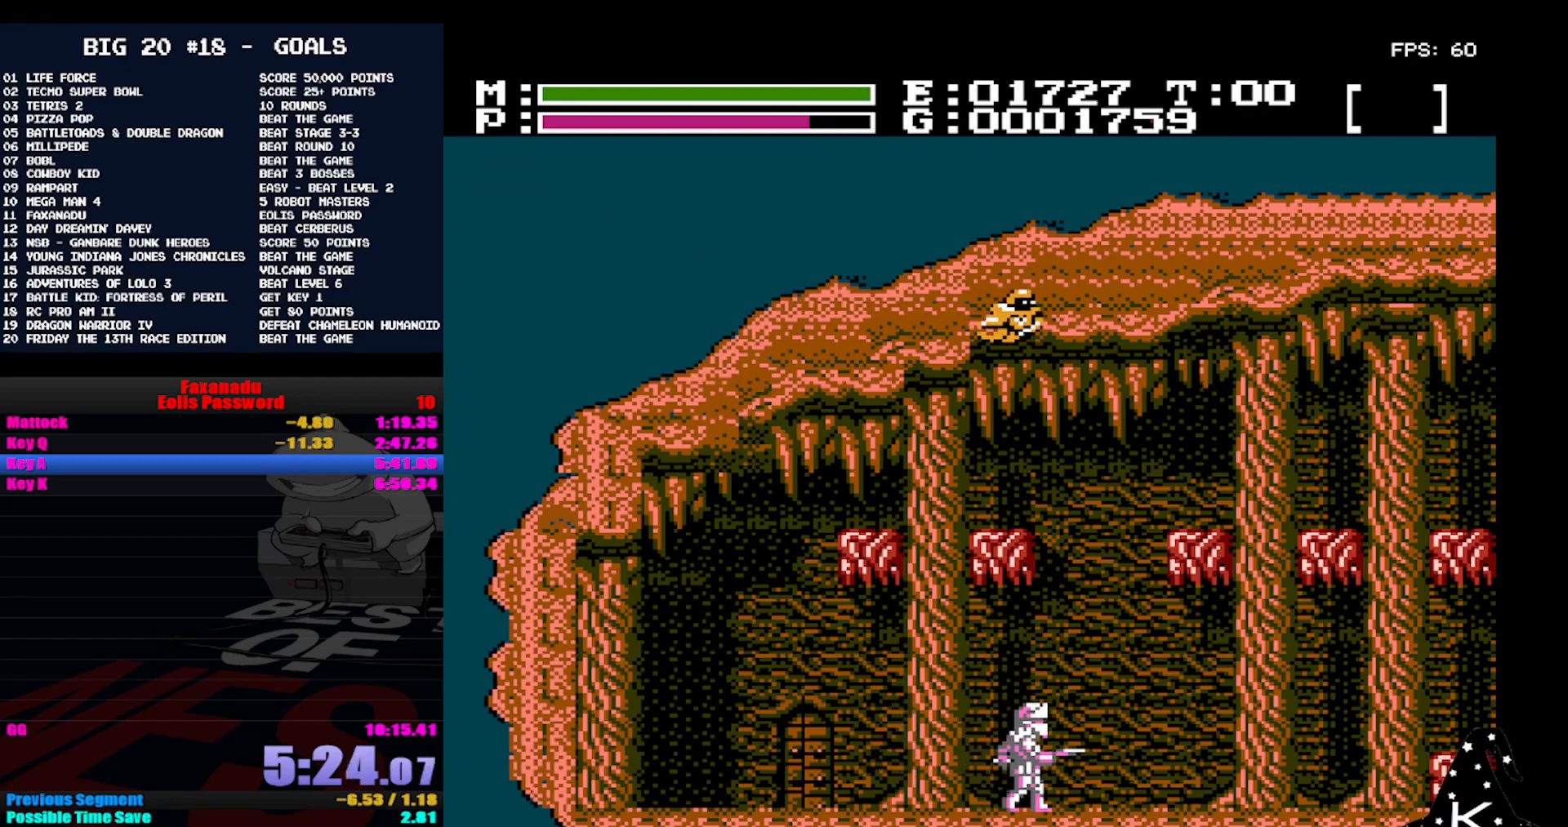
{"buttons": ["DPAD_UP"], "events": [[433, "DPAD_UP", "down"]]}
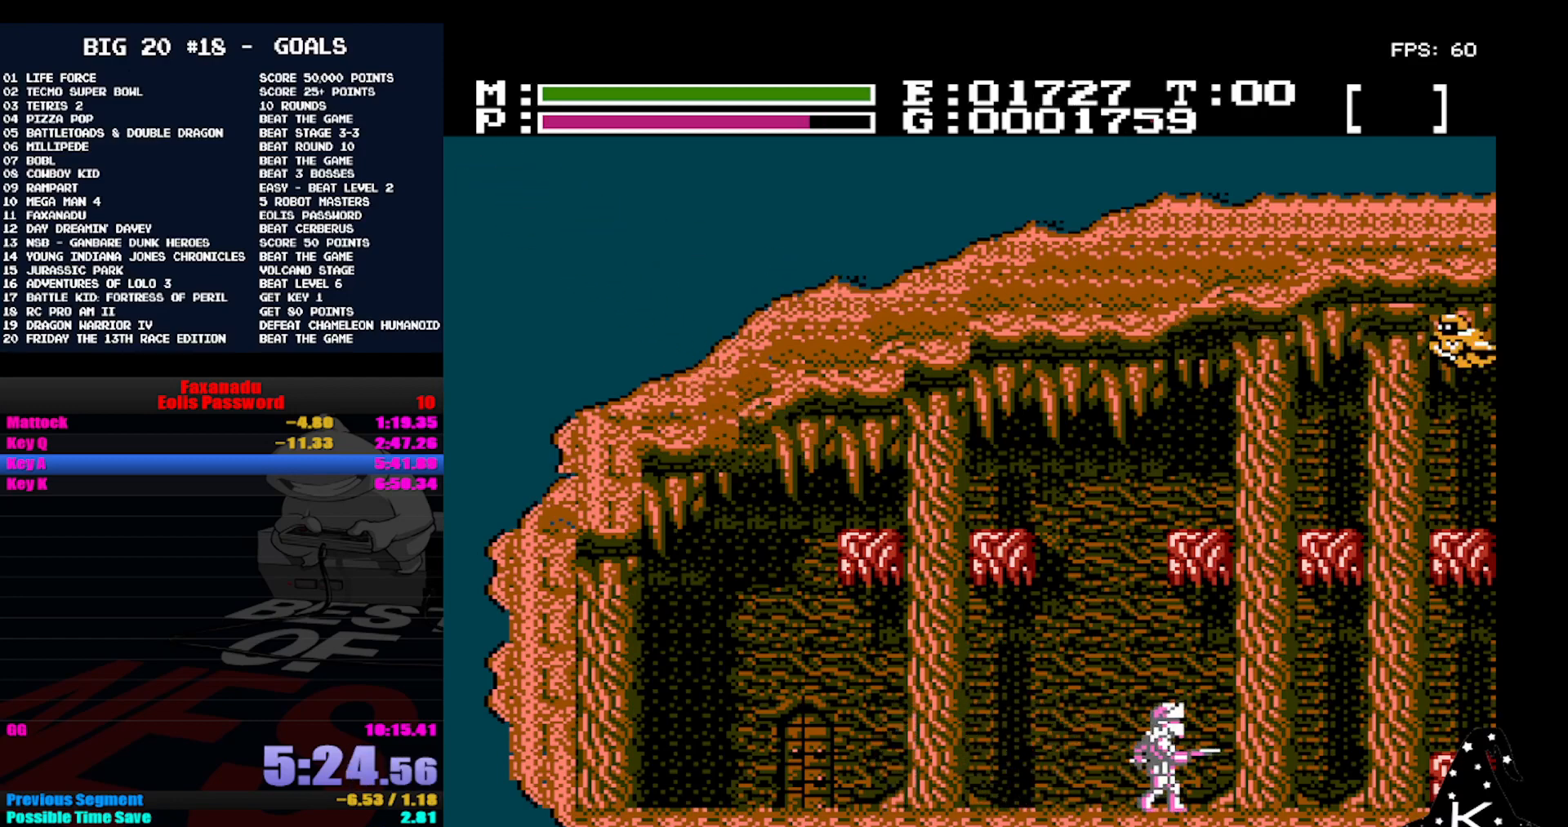
{"buttons": [], "events": [[133, "DPAD_UP", "up"]]}
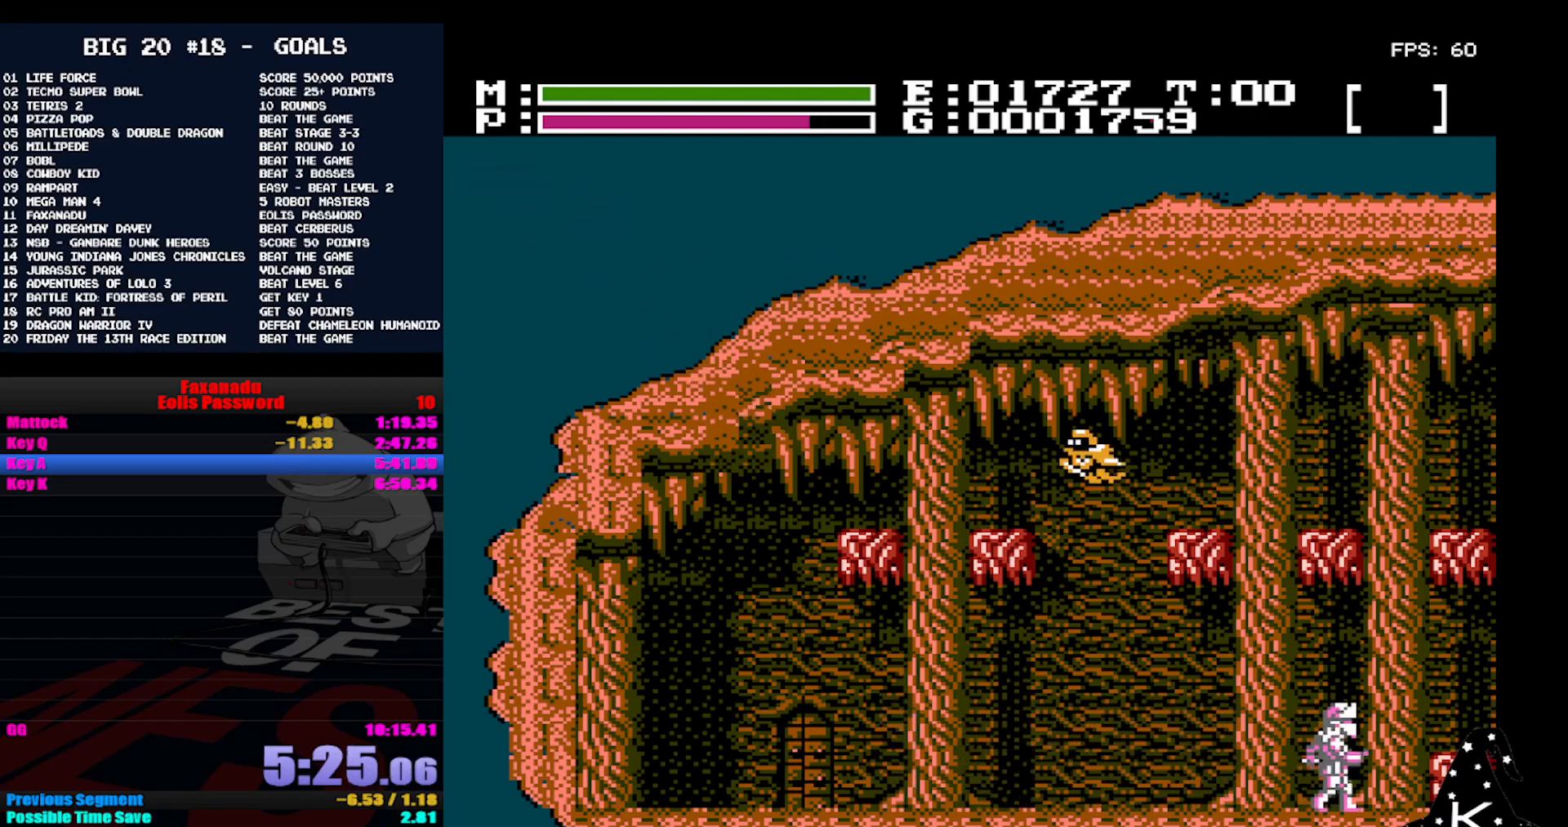
{"buttons": [], "events": [[67, "A", "down"], [133, "A", "up"]]}
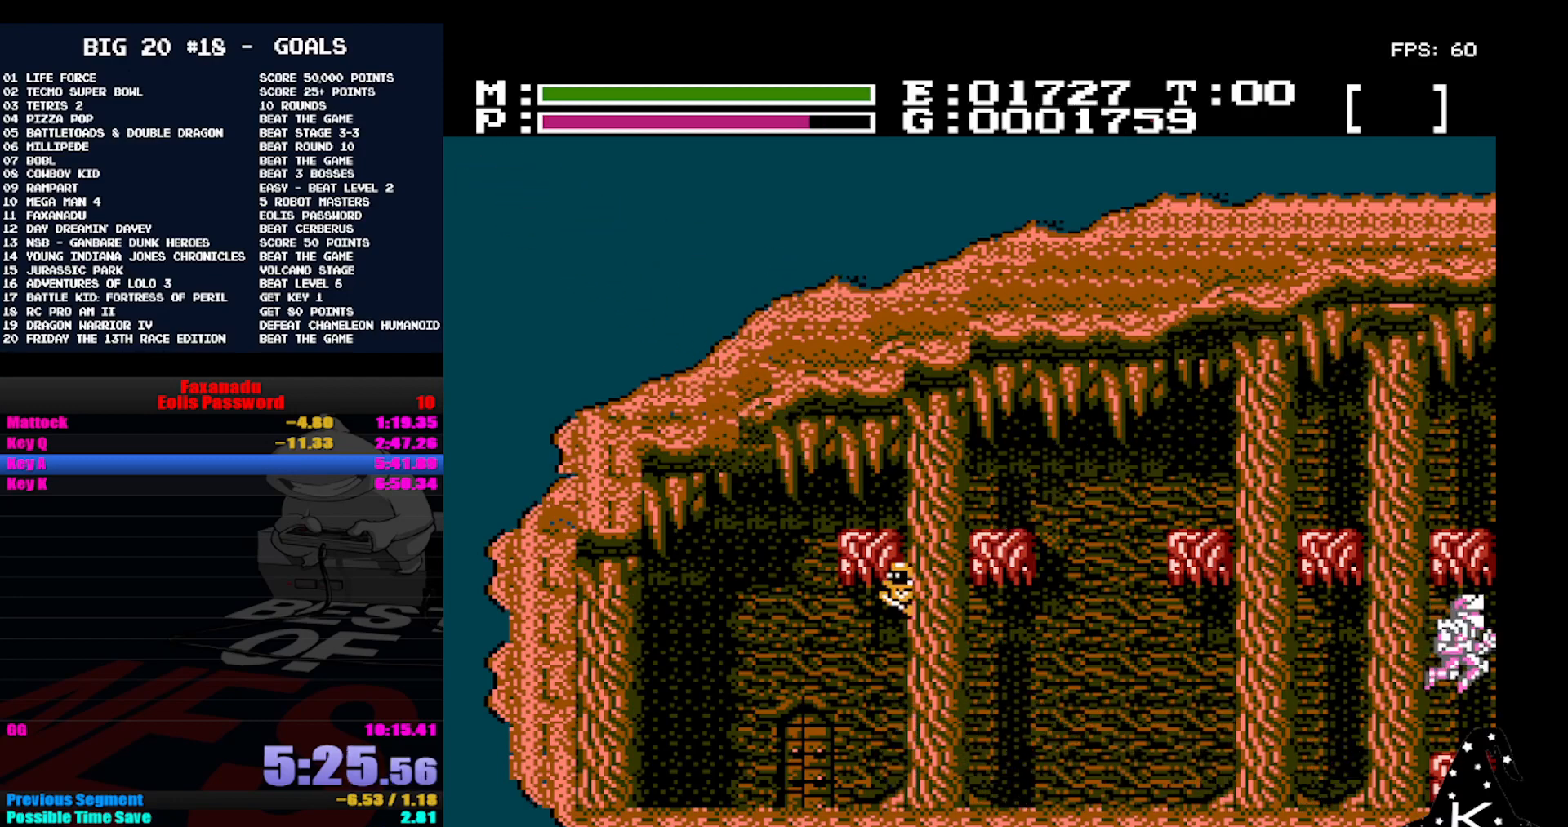
{"buttons": [], "events": []}
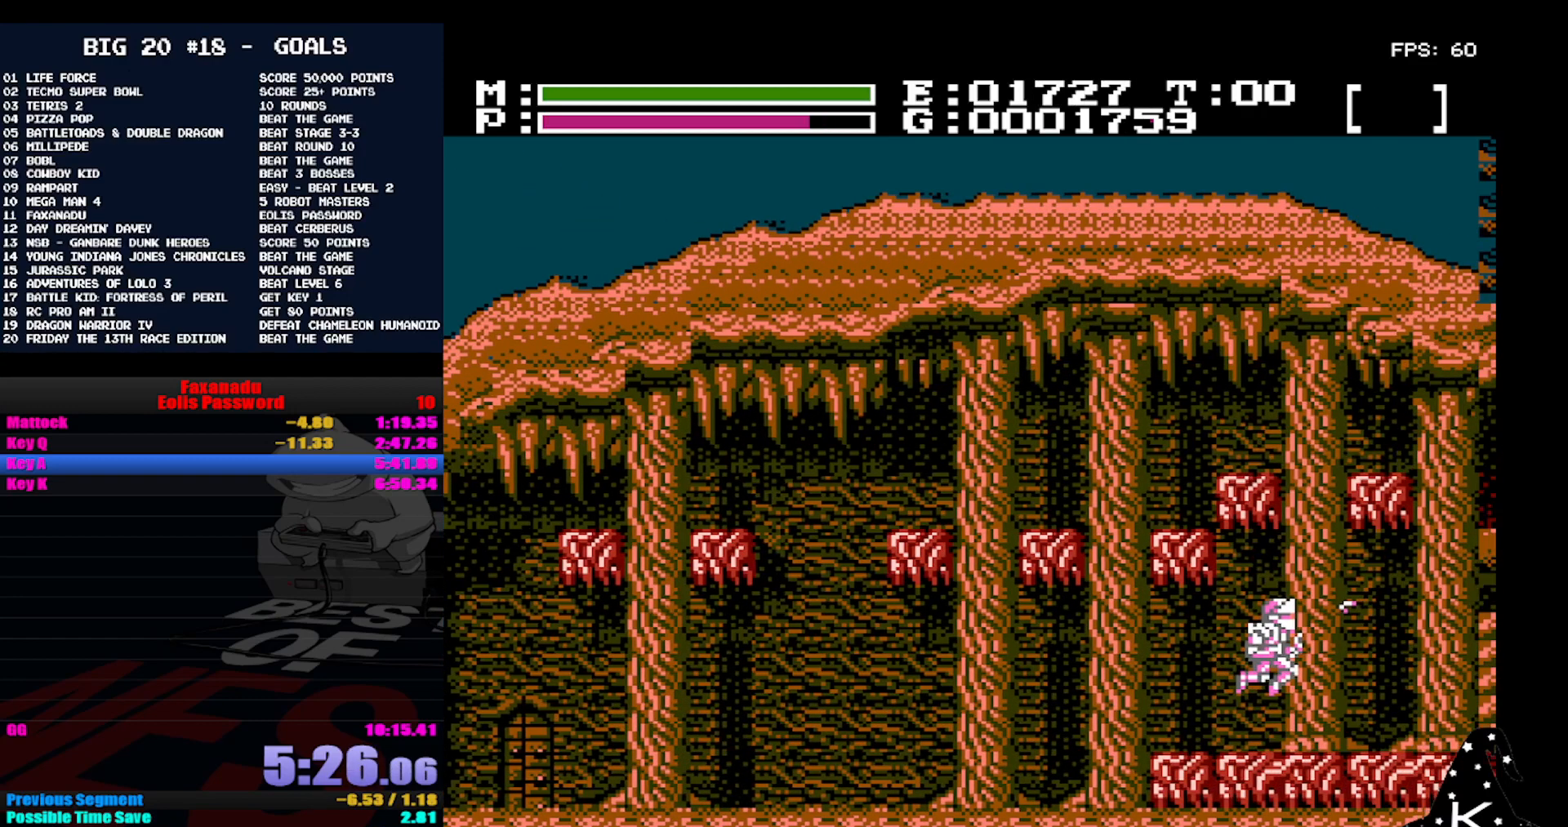
{"buttons": [], "events": []}
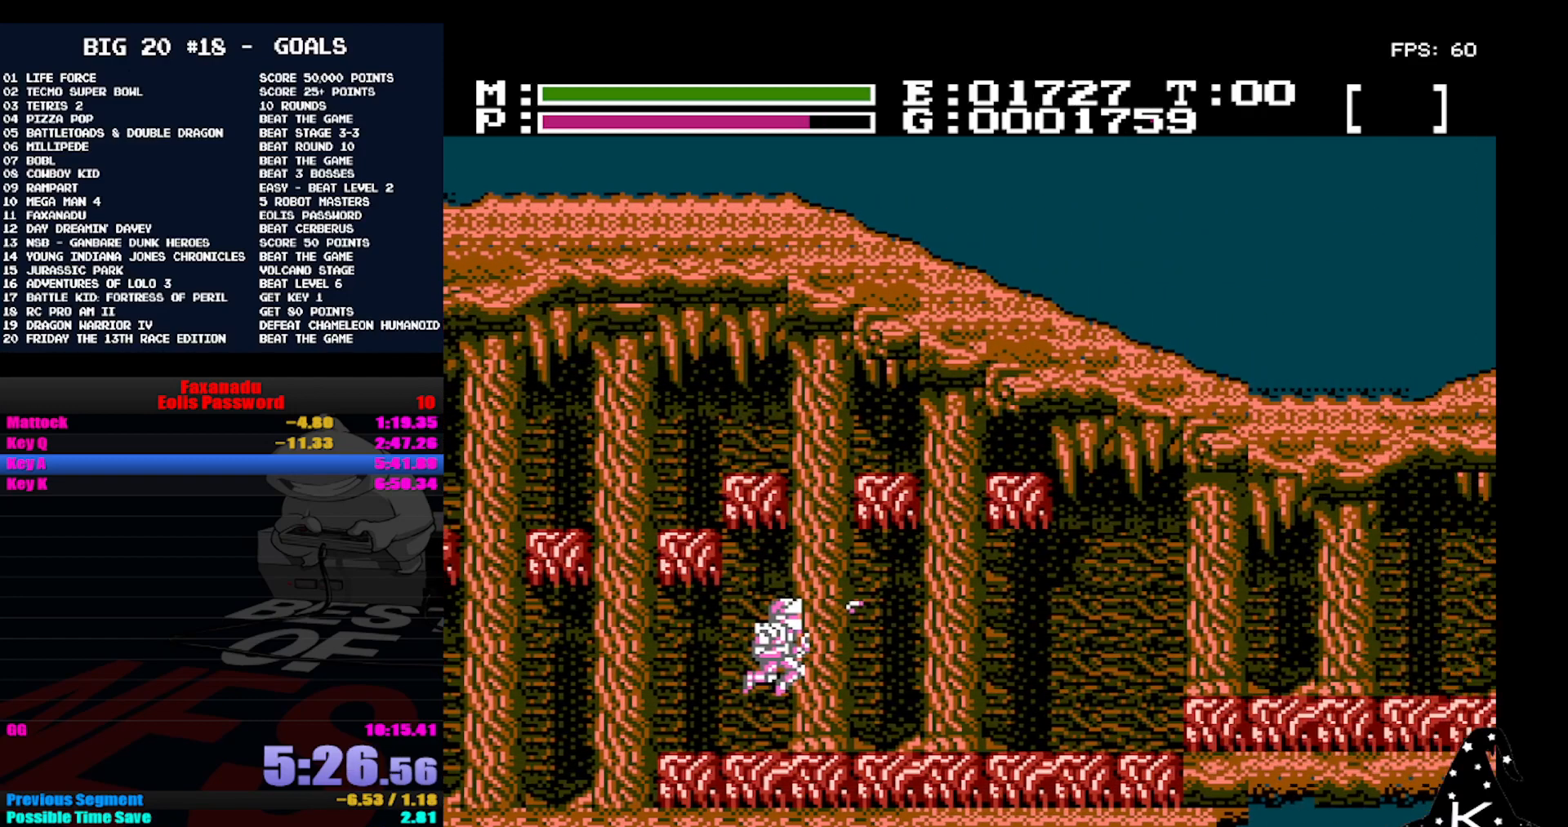
{"buttons": [], "events": []}